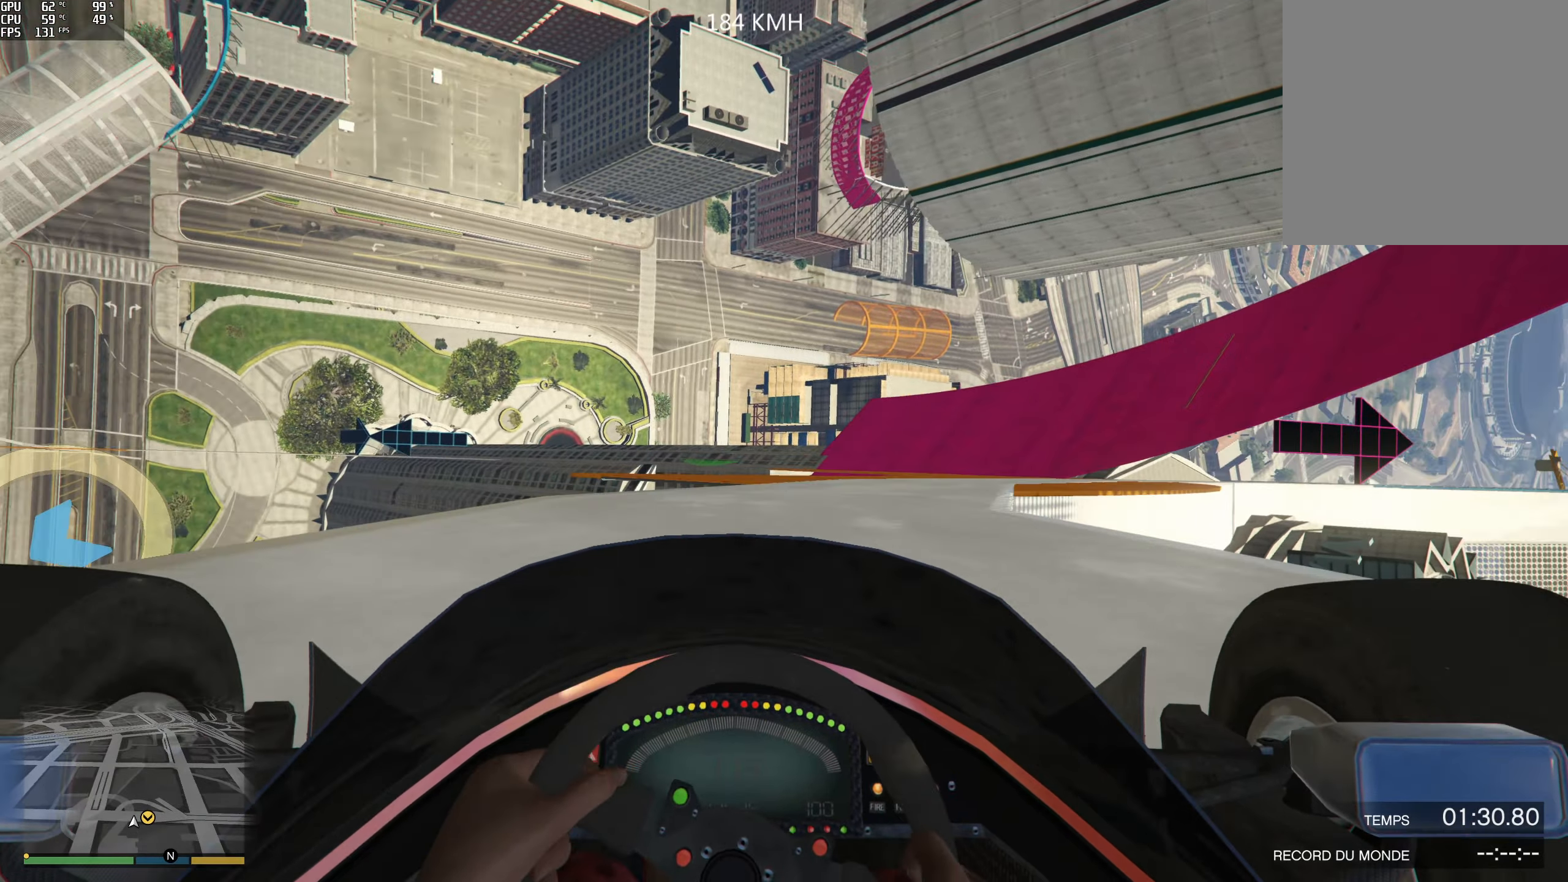
Gameplay with a controller (Xbox layout); each line is a JSON object with the inputs held at the frame after it. "events" lists button and stick changes between this image and that frame as [ms after this image, input, new state], when the widget could be followed in between. Not read: L3 R3.
{"buttons": [], "left_stick": "right", "right_stick": "center", "events": []}
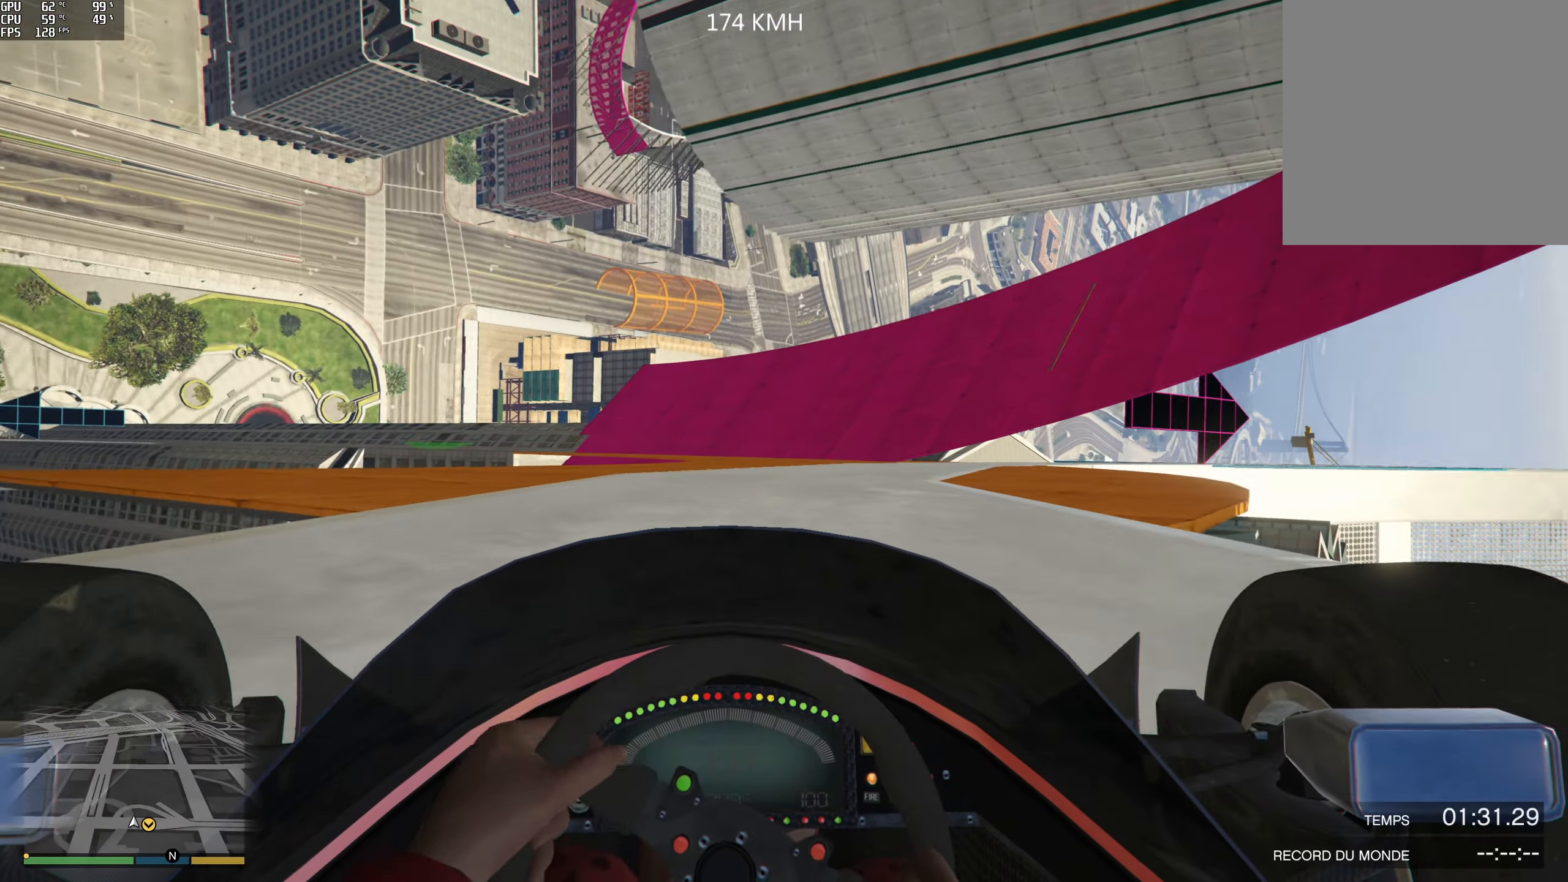
{"buttons": ["R2"], "left_stick": "right", "right_stick": "center", "events": [[183, "R2", "down"]]}
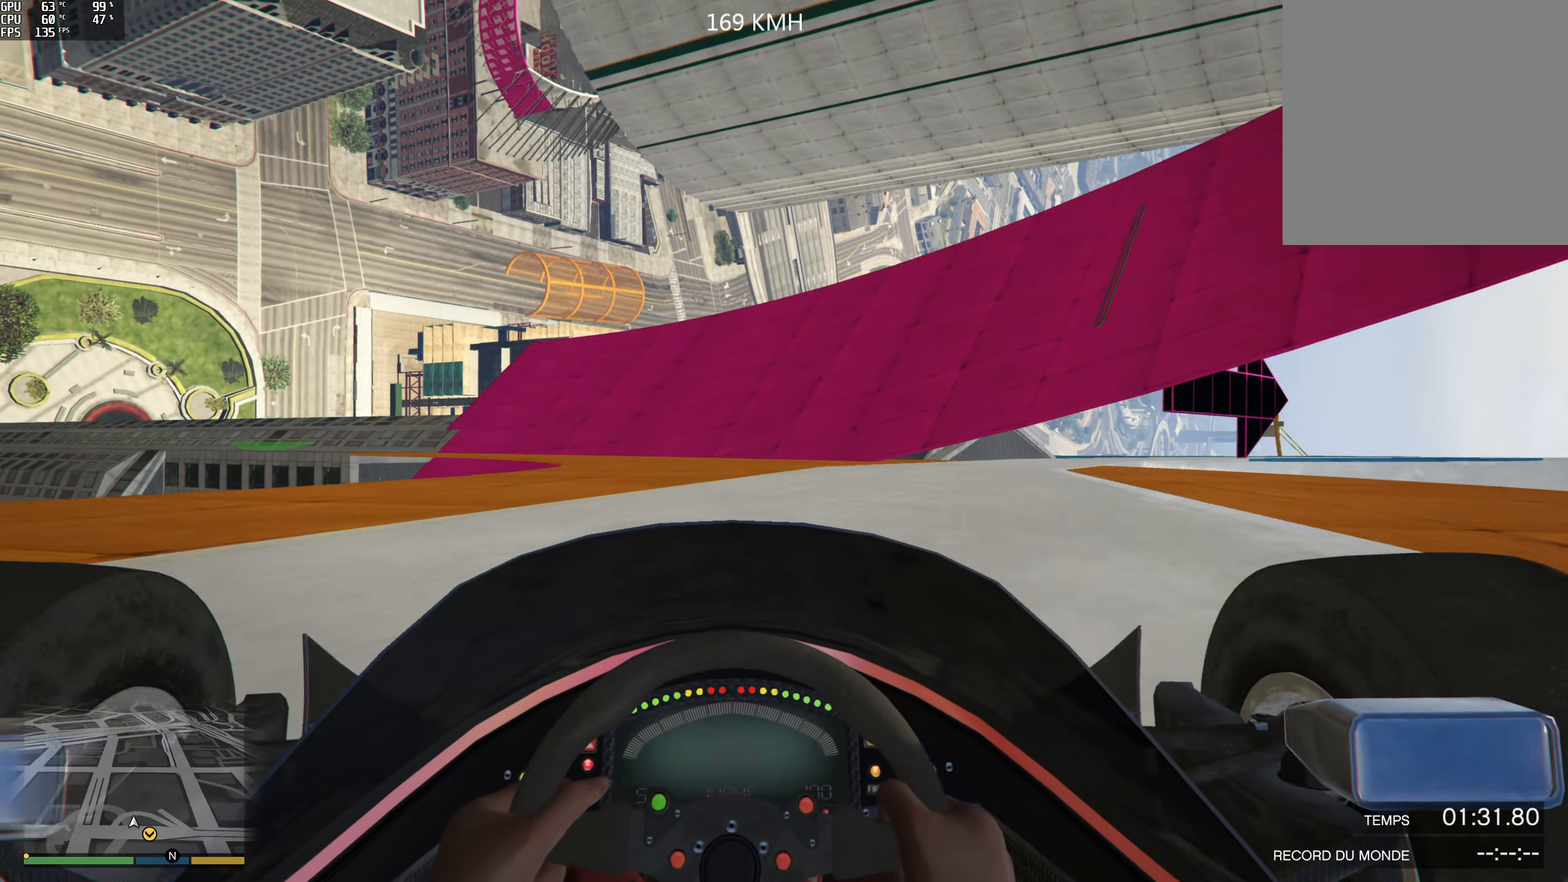
{"buttons": ["R2"], "left_stick": "right", "right_stick": "center", "events": []}
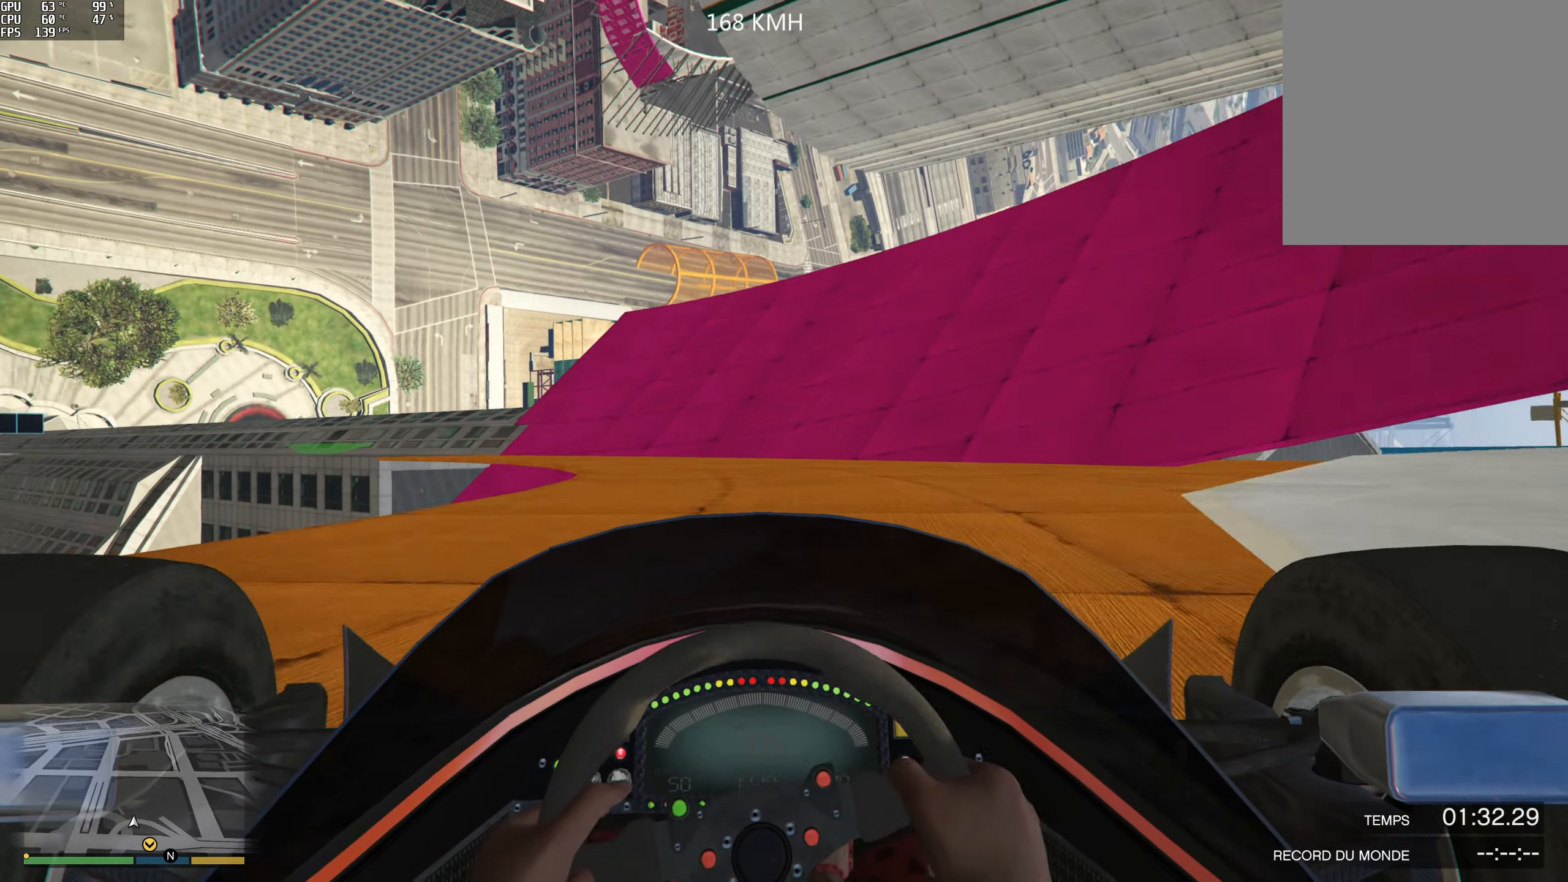
{"buttons": ["R2"], "left_stick": "right", "right_stick": "center", "events": []}
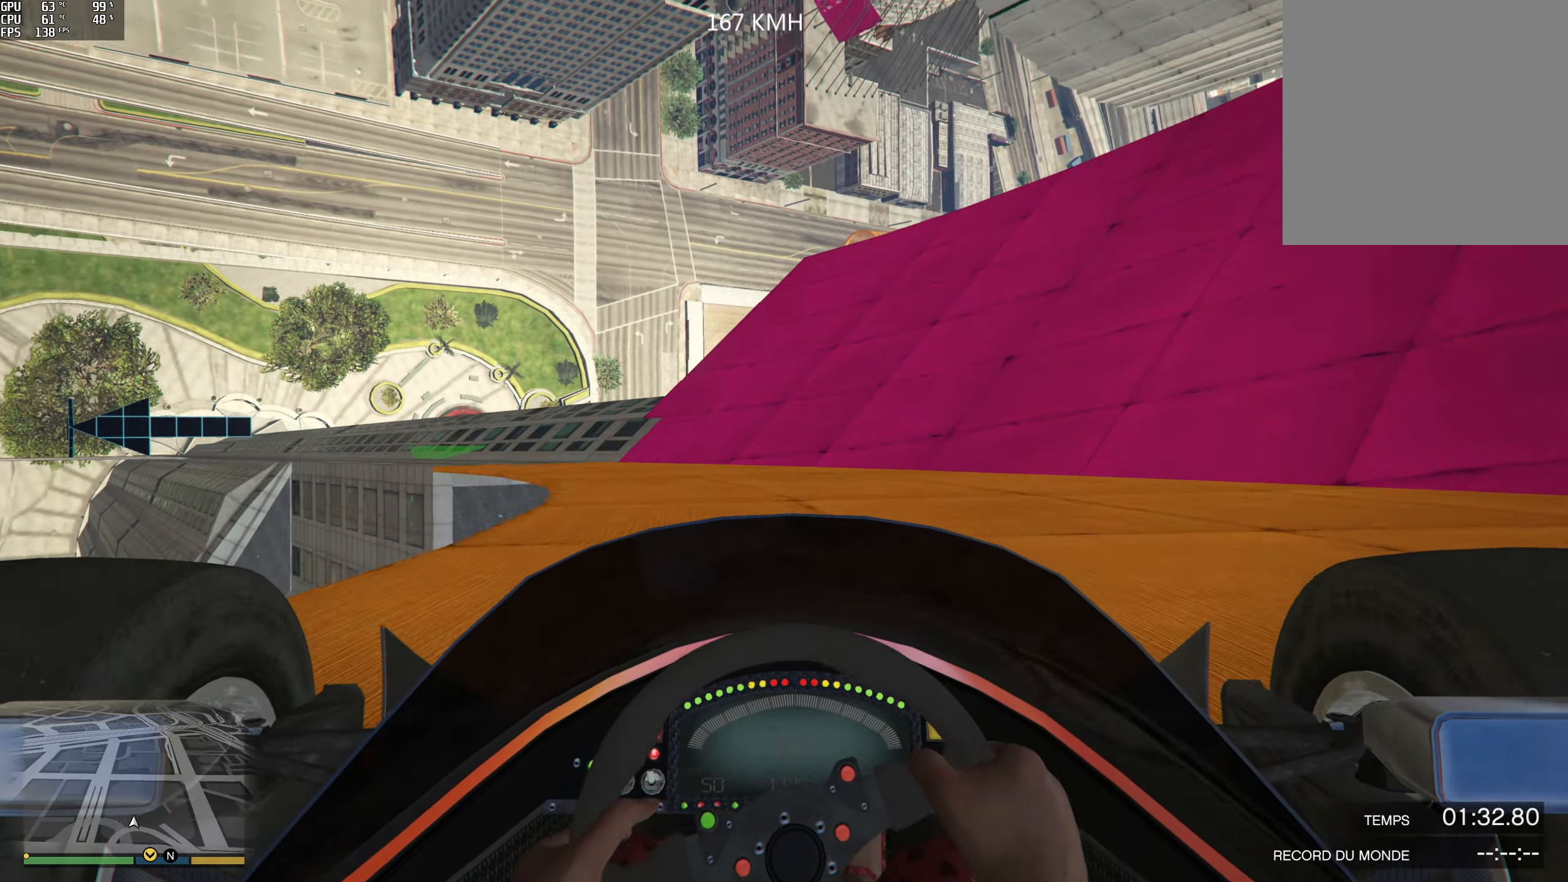
{"buttons": ["R2"], "left_stick": "right", "right_stick": "center", "events": []}
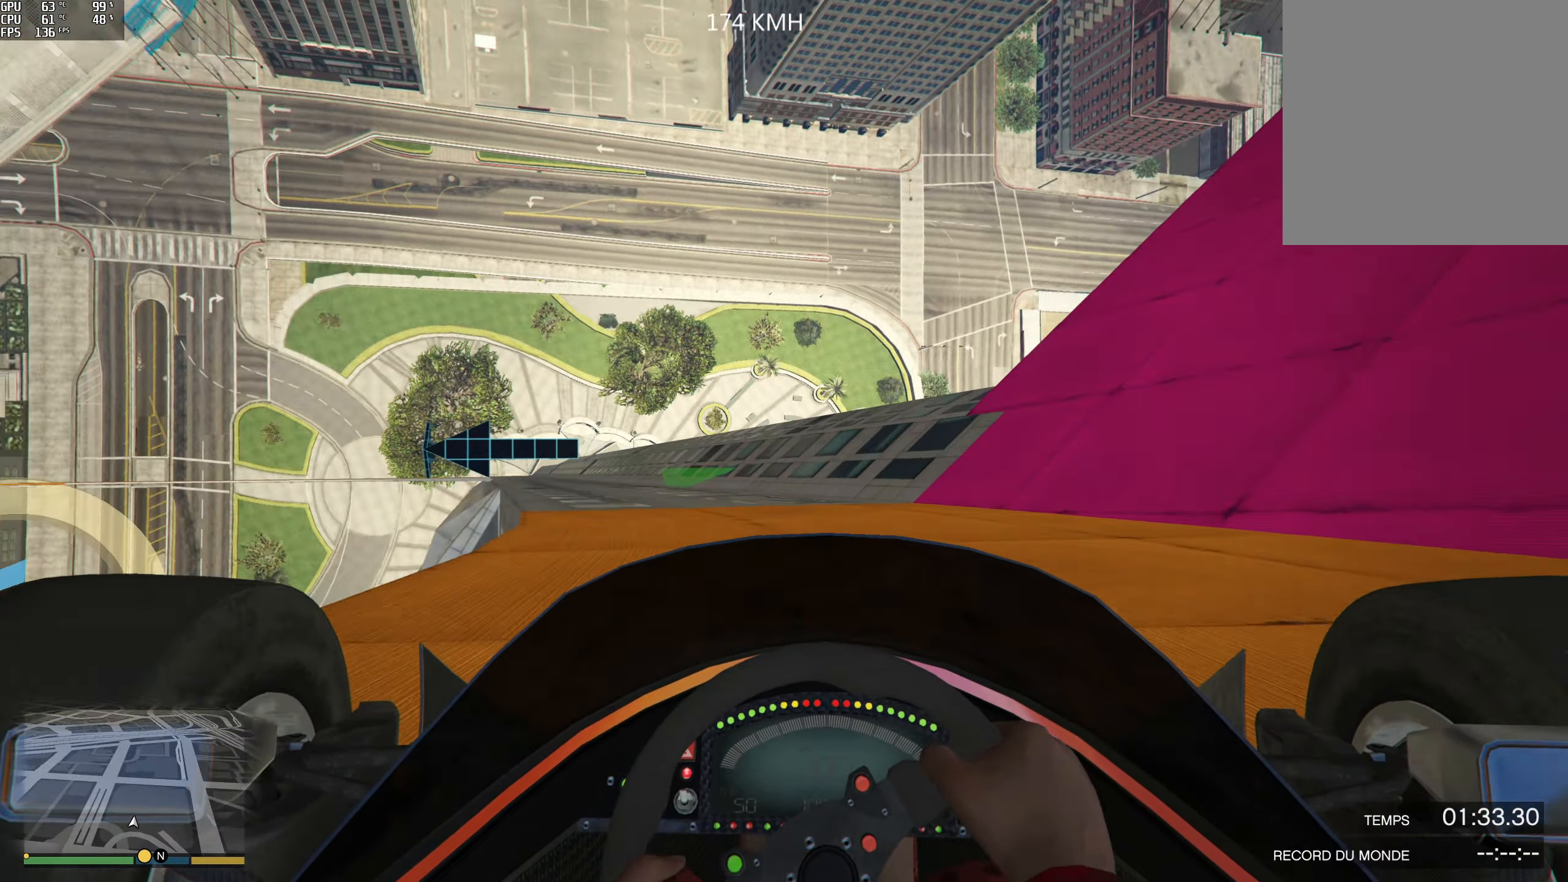
{"buttons": ["R2"], "left_stick": "center", "right_stick": "center", "events": [[267, "left_stick", "center"]]}
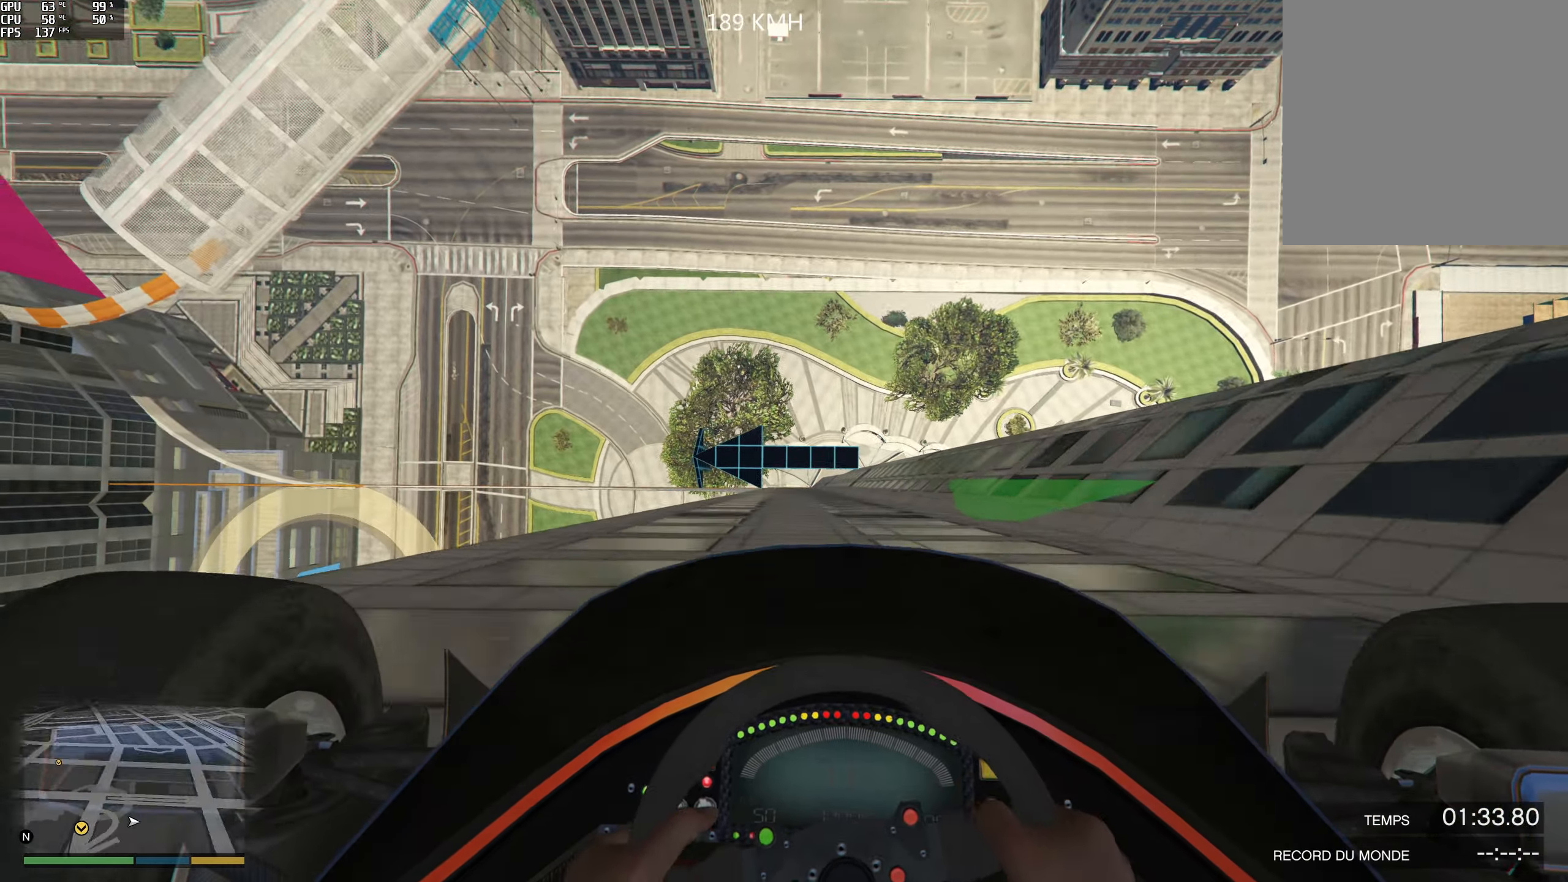
{"buttons": ["R2"], "left_stick": "center", "right_stick": "center", "events": []}
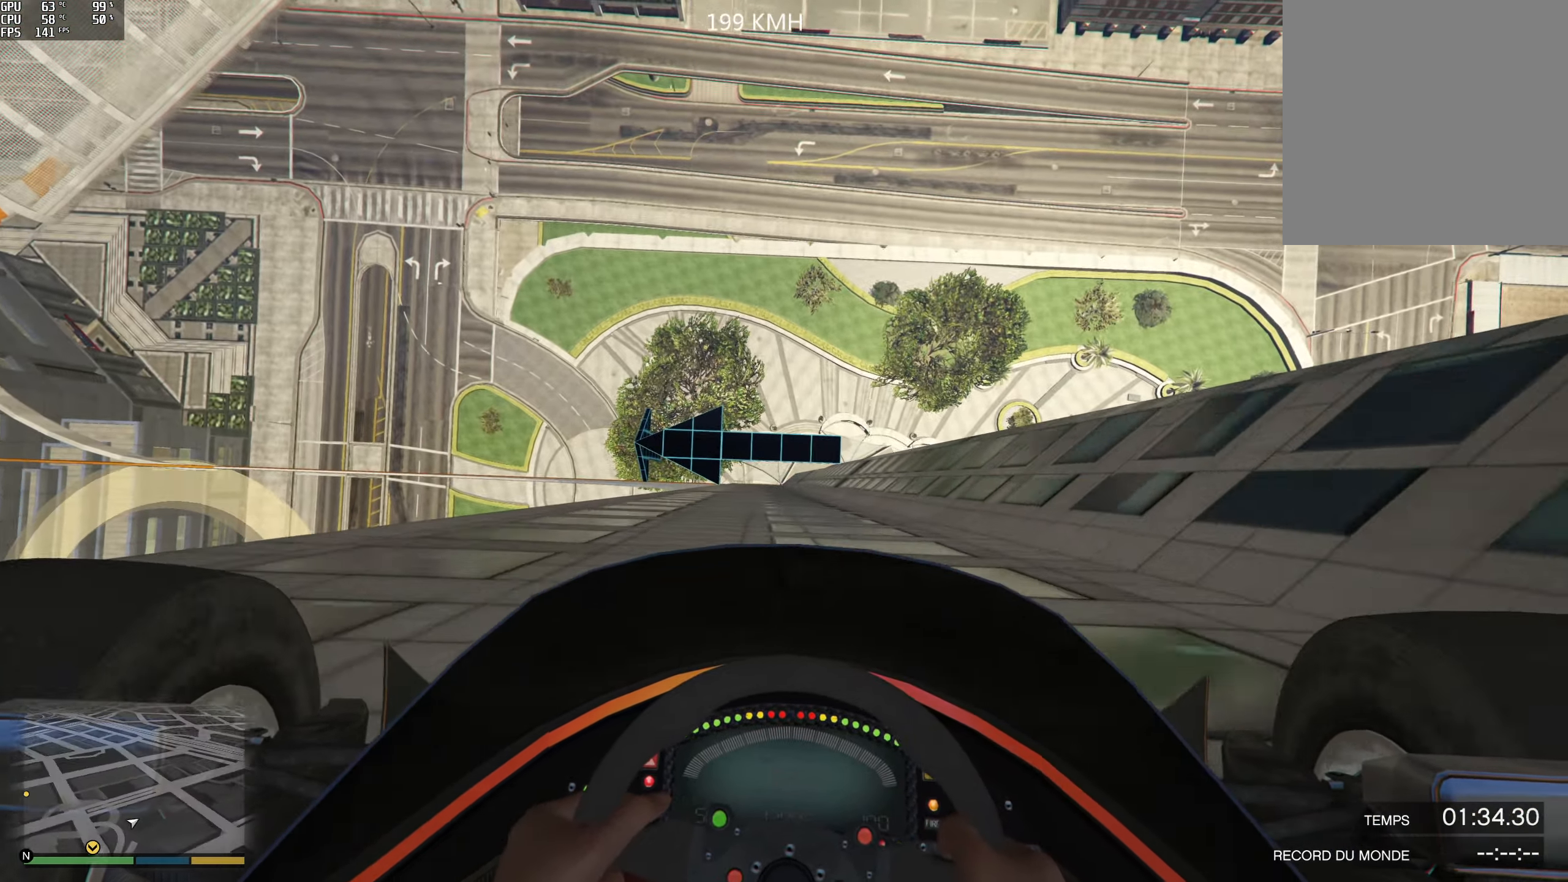
{"buttons": [], "left_stick": "right", "right_stick": "center", "events": [[333, "R2", "up"], [333, "left_stick", "right"]]}
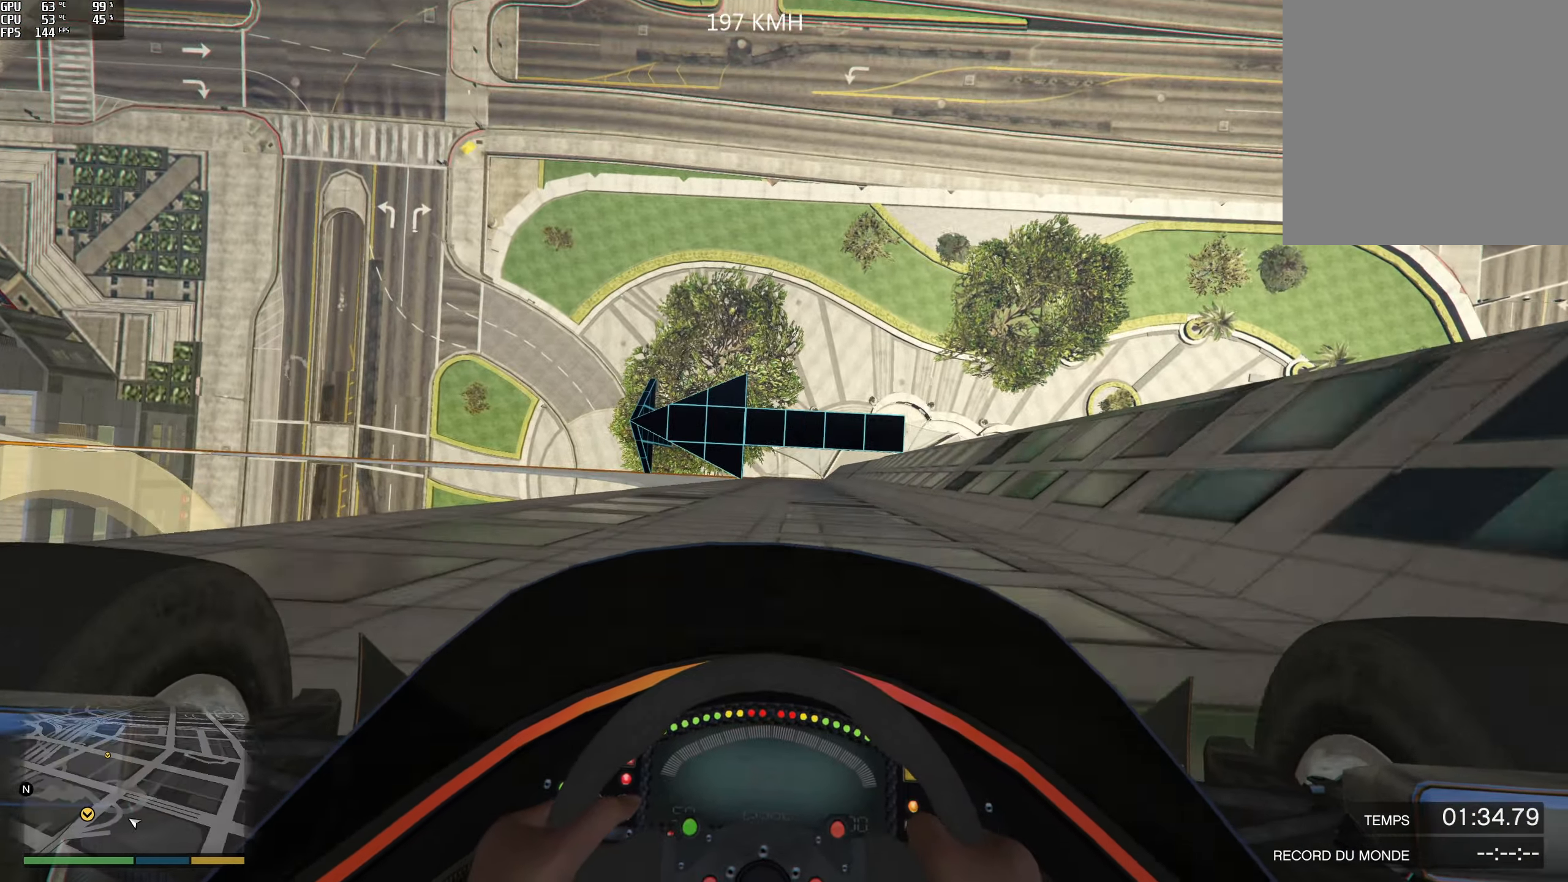
{"buttons": ["R2"], "left_stick": "center", "right_stick": "center", "events": [[284, "R2", "down"], [284, "left_stick", "center"]]}
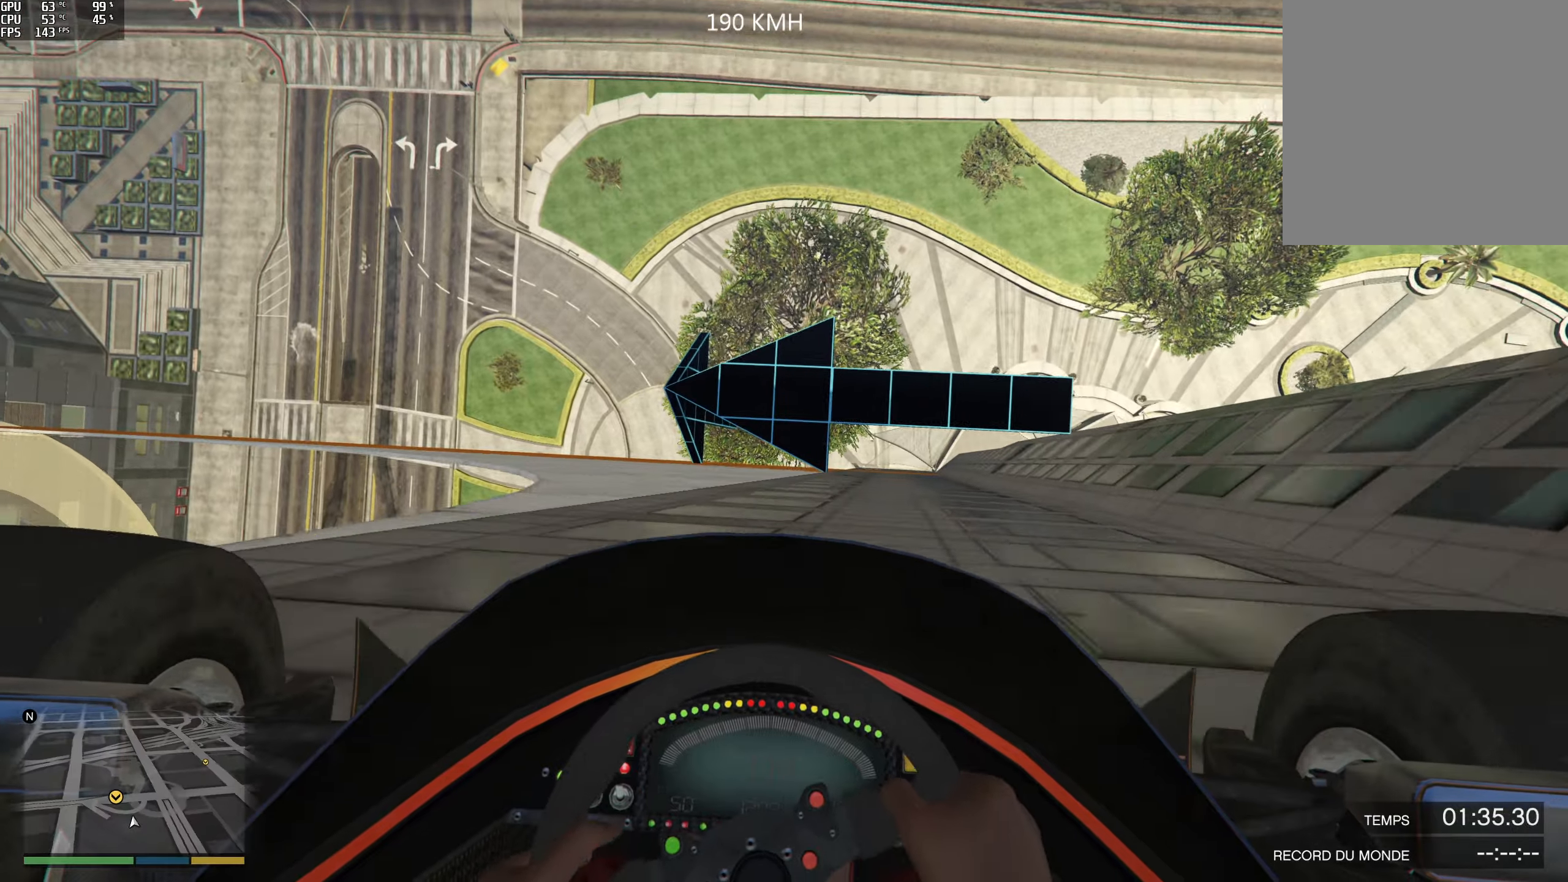
{"buttons": [], "left_stick": "left", "right_stick": "center", "events": [[267, "left_stick", "right"], [417, "left_stick", "left"], [500, "R2", "up"]]}
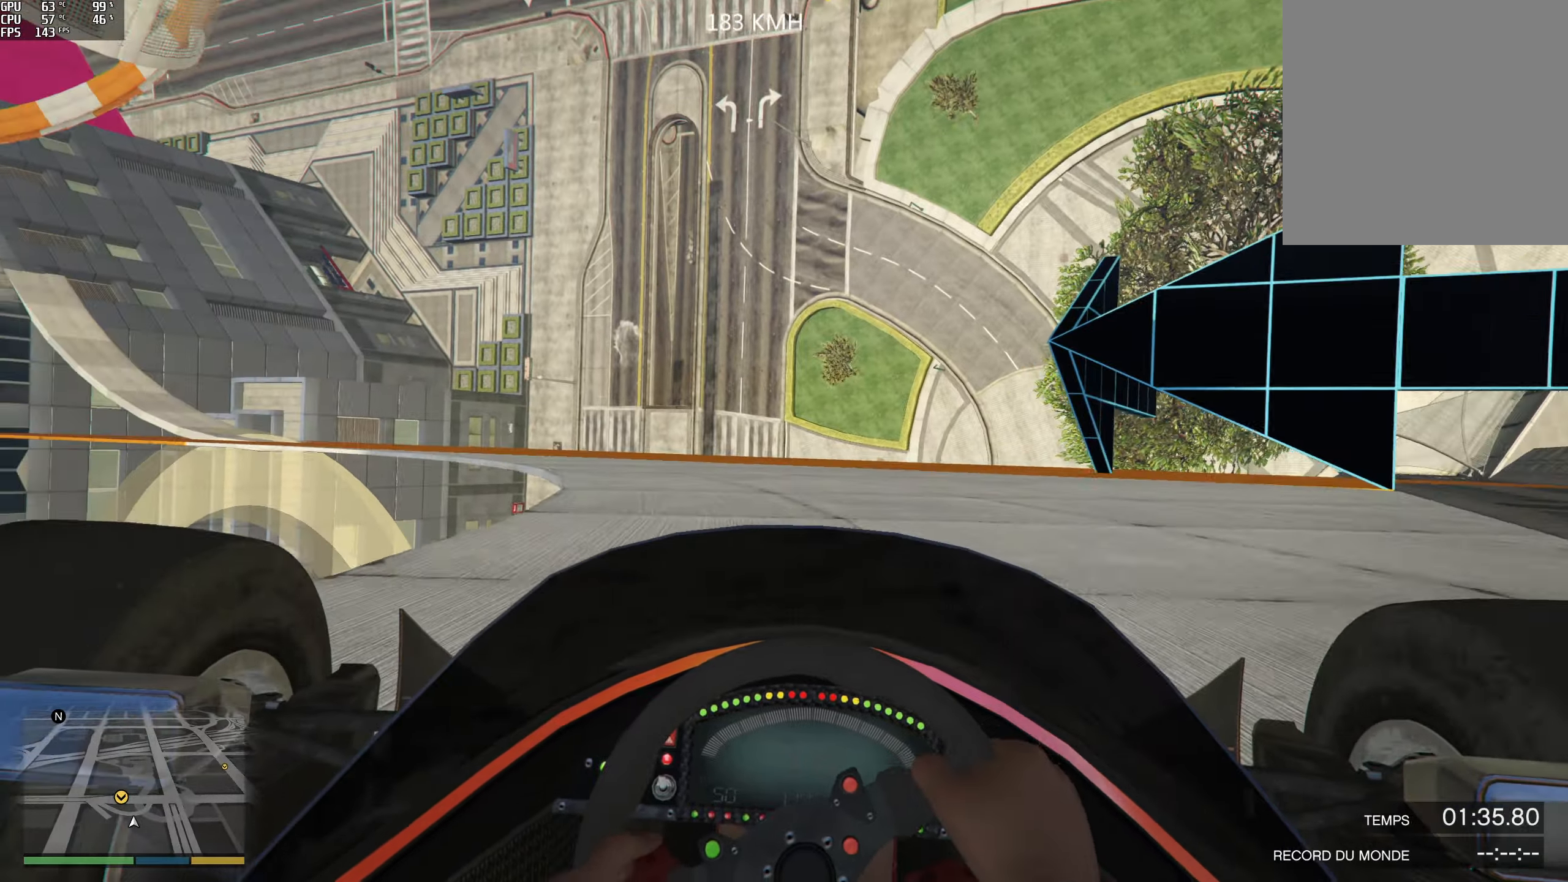
{"buttons": ["R2"], "left_stick": "left", "right_stick": "center", "events": [[34, "left_stick", "center"], [317, "left_stick", "left"], [450, "R2", "down"]]}
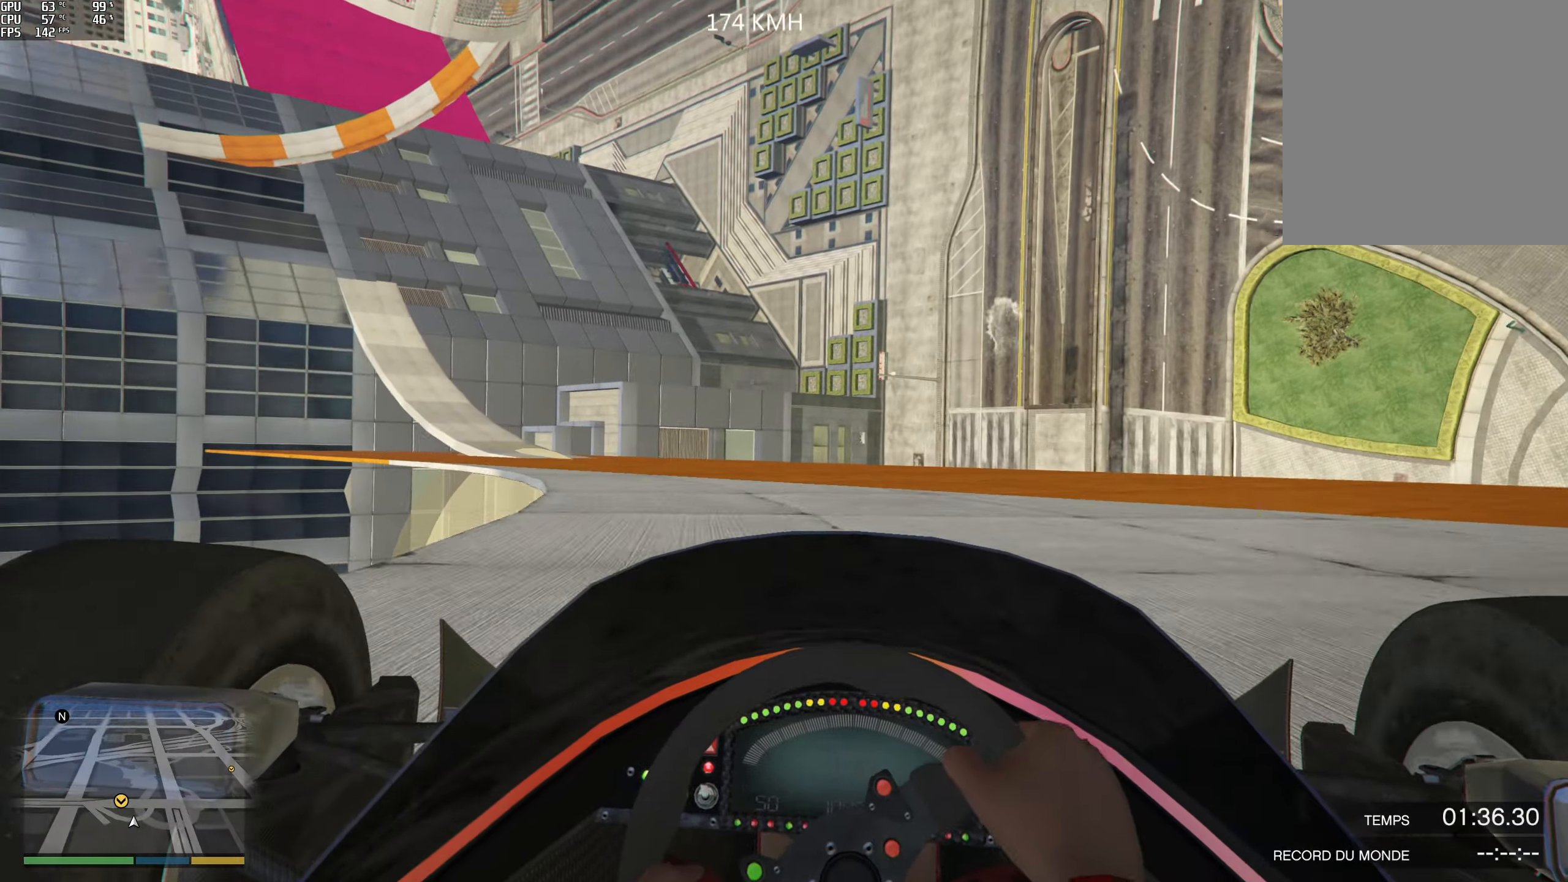
{"buttons": ["R2"], "left_stick": "center", "right_stick": "center", "events": [[34, "left_stick", "center"]]}
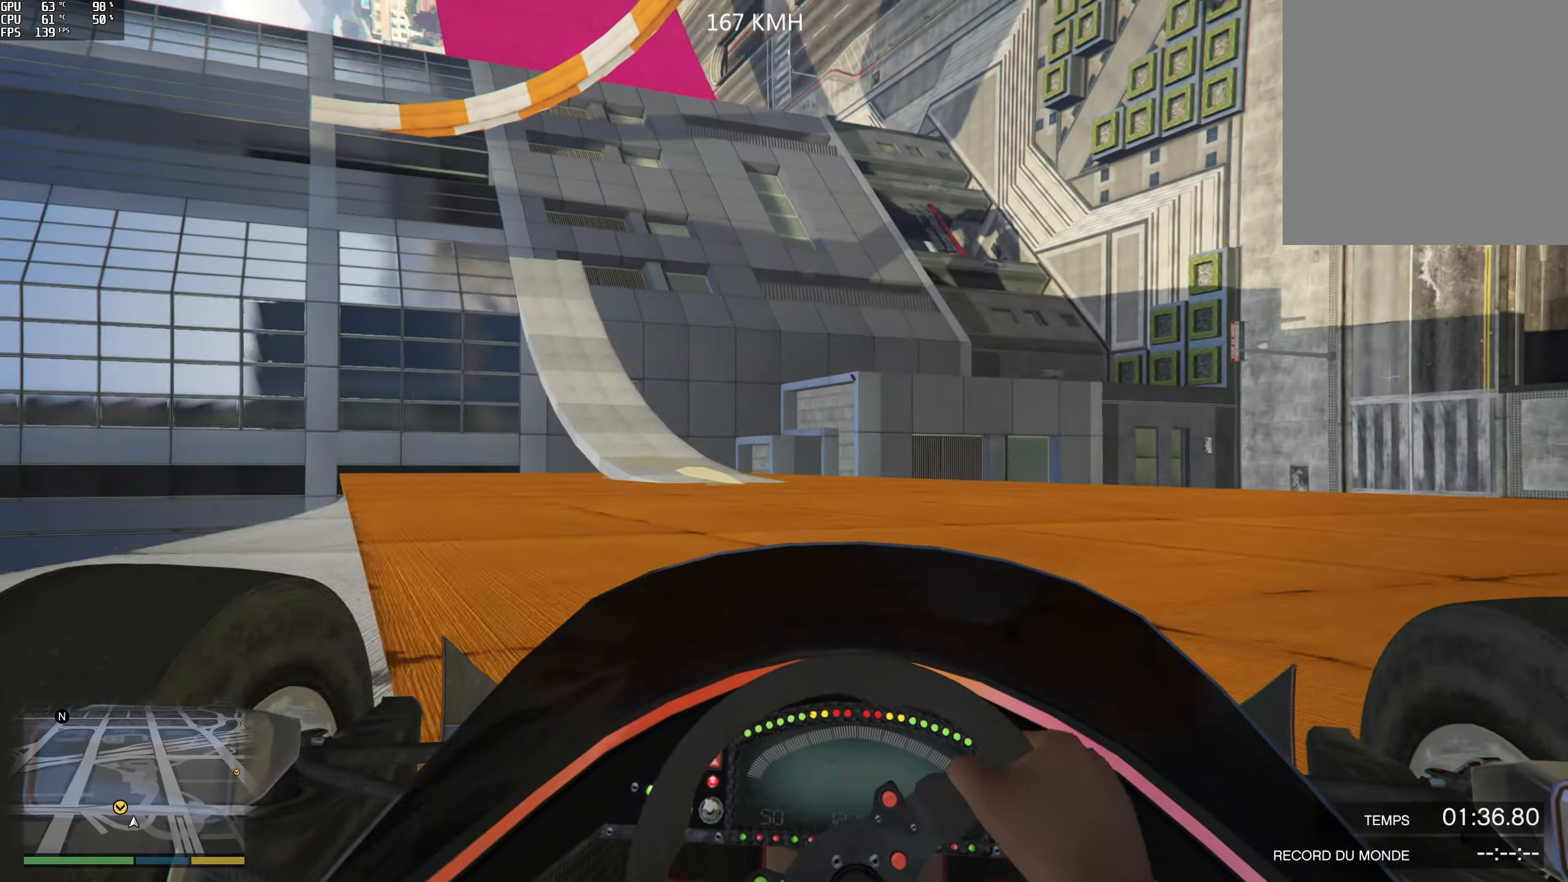
{"buttons": ["R2"], "left_stick": "center", "right_stick": "center", "events": []}
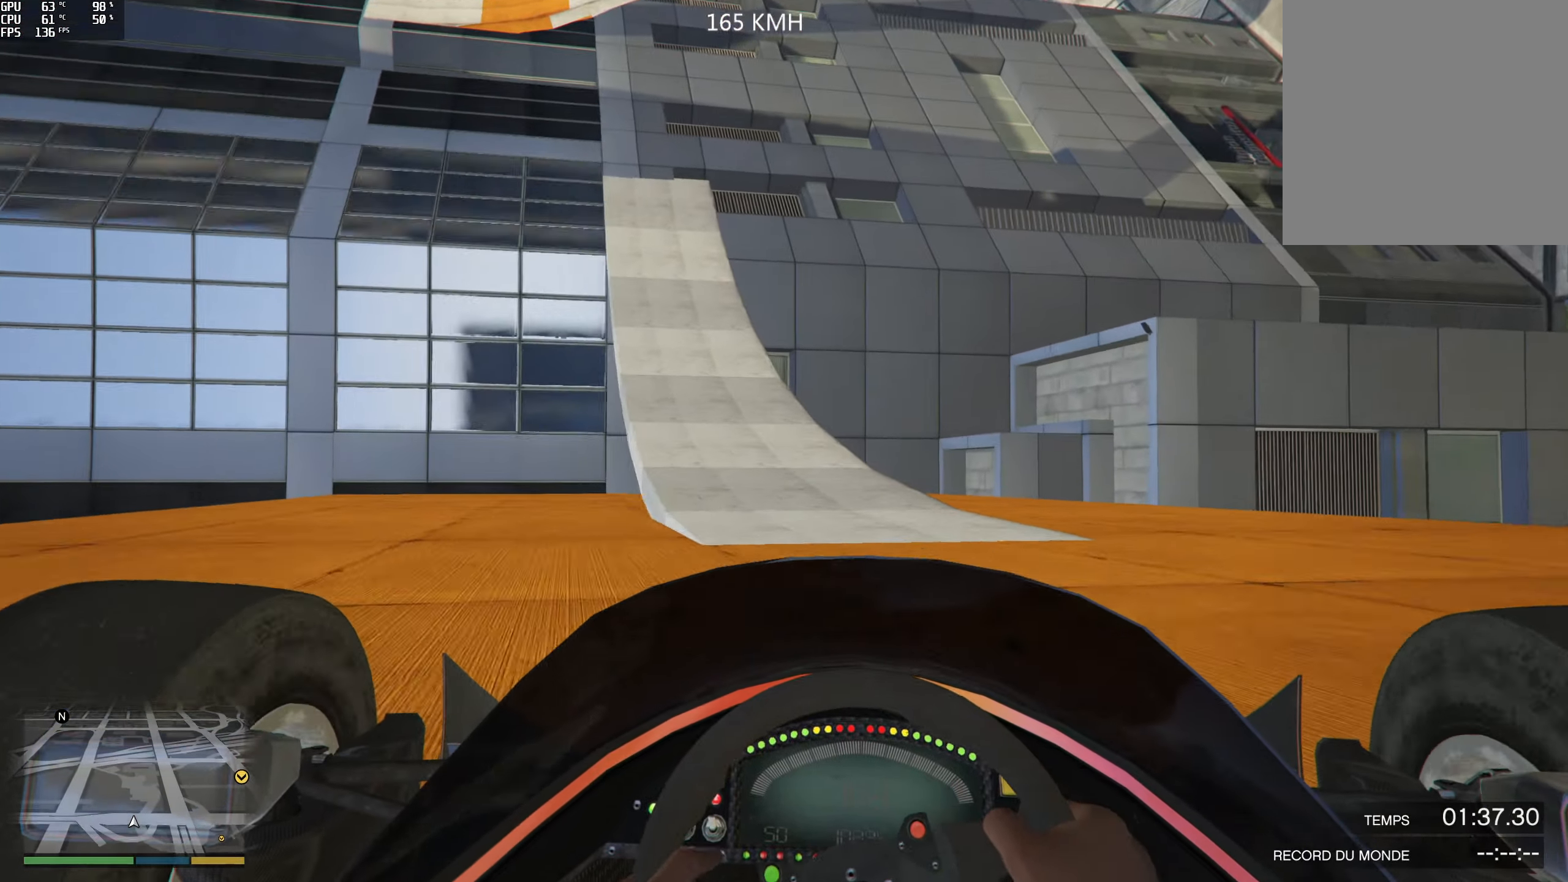
{"buttons": ["R2"], "left_stick": "left", "right_stick": "up", "events": [[50, "R2", "up"], [50, "left_stick", "left"], [167, "R2", "down"], [167, "left_stick", "center"], [334, "right_stick", "up"], [417, "left_stick", "left"]]}
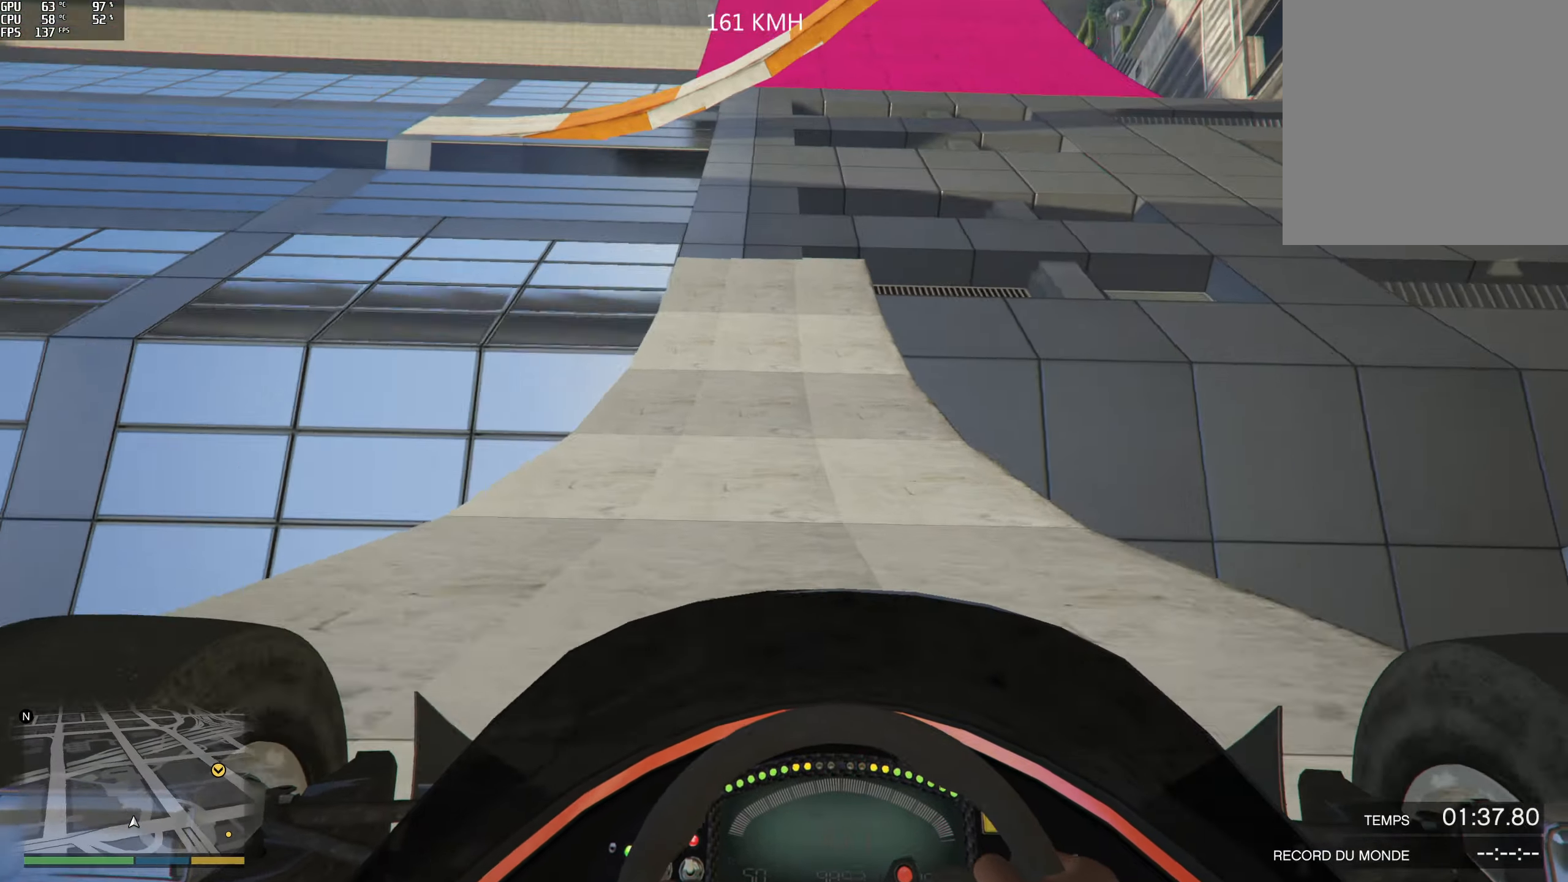
{"buttons": ["R2"], "left_stick": "center", "right_stick": "center", "events": [[17, "left_stick", "center"], [84, "left_stick", "left"], [84, "right_stick", "center"], [134, "left_stick", "center"]]}
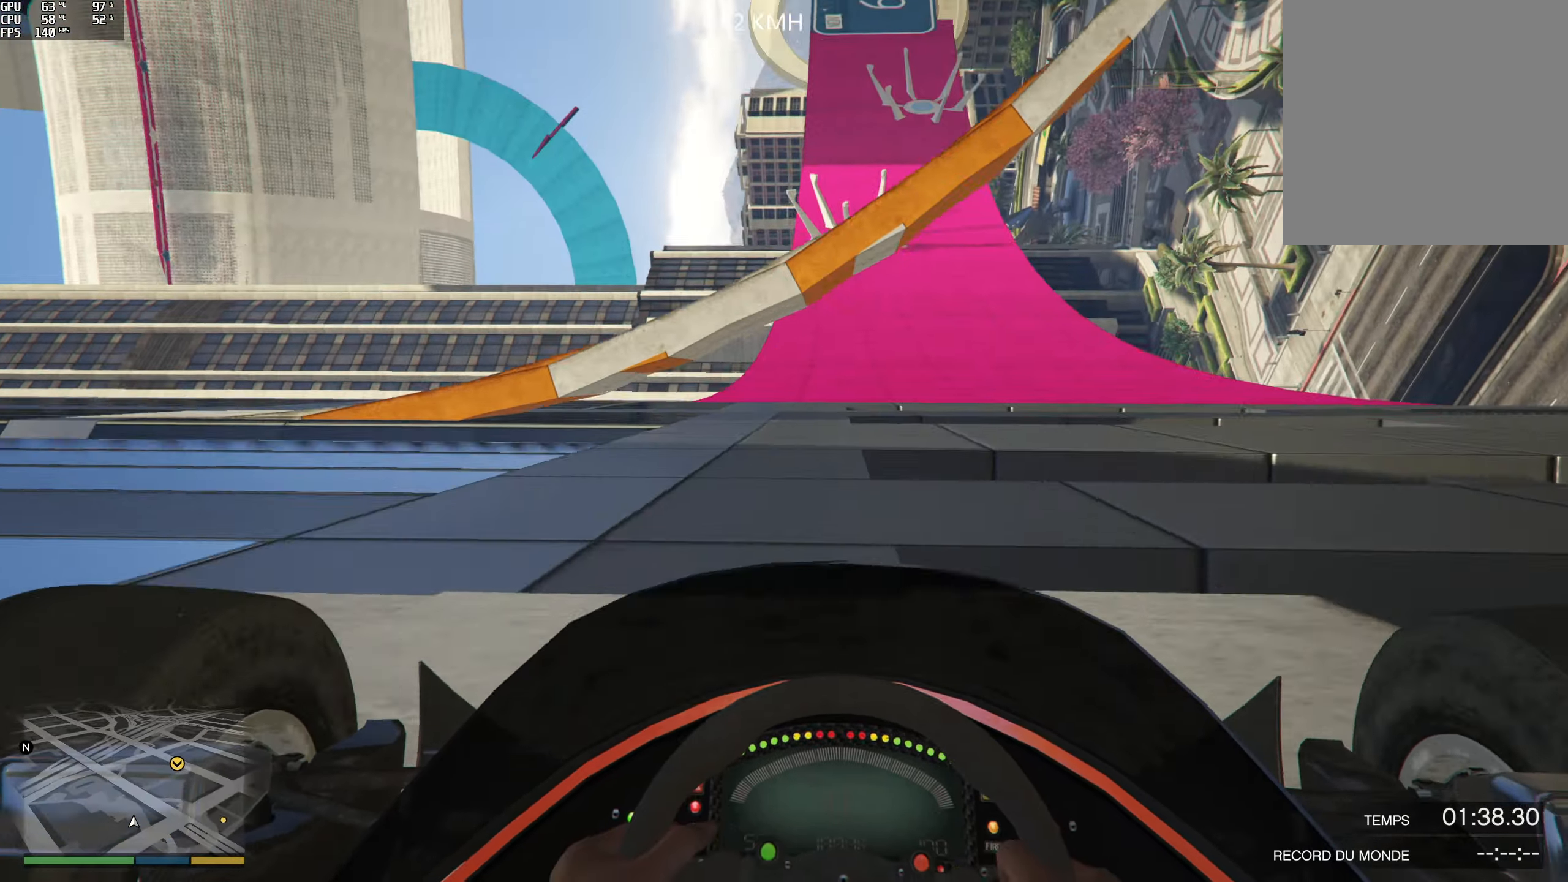
{"buttons": ["R2"], "left_stick": "center", "right_stick": "center", "events": []}
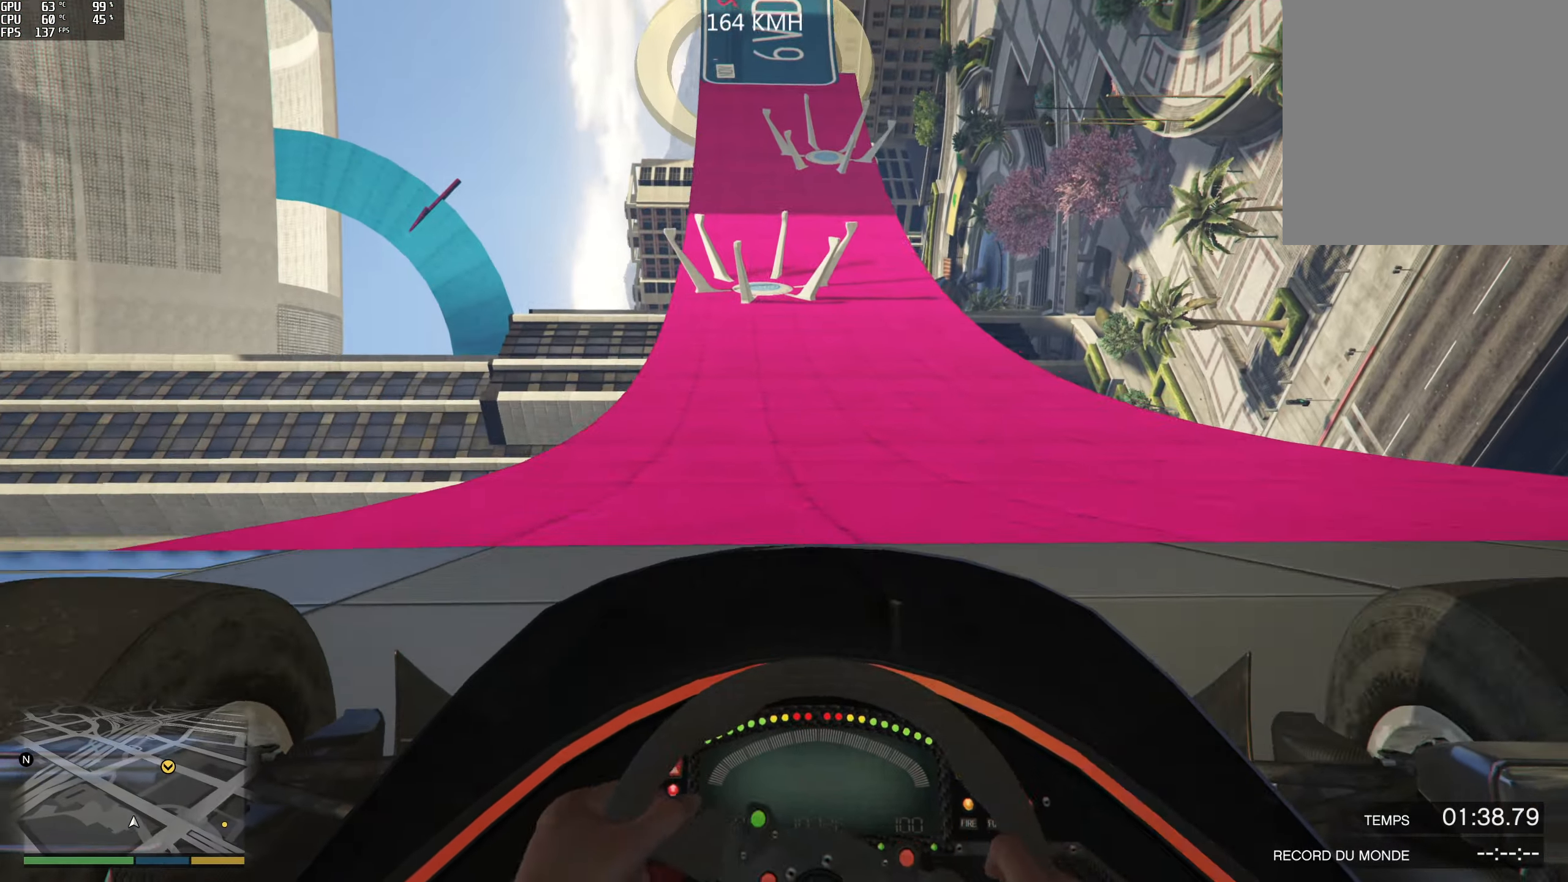
{"buttons": ["R2"], "left_stick": "down-right", "right_stick": "center", "events": [[417, "left_stick", "down-right"]]}
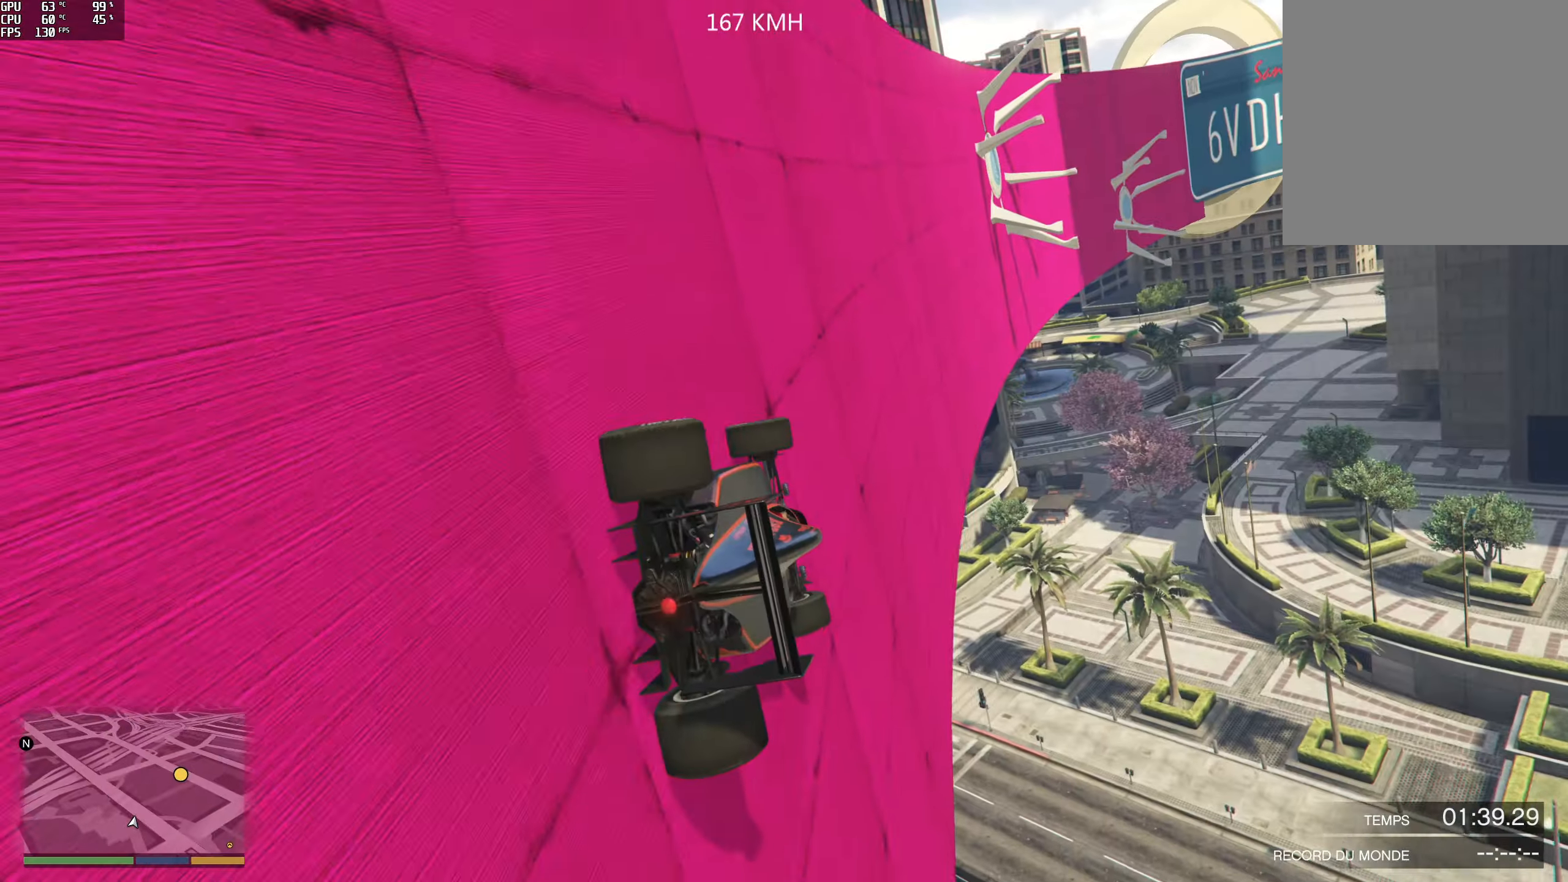
{"buttons": ["R2"], "left_stick": "down-right", "right_stick": "center", "events": []}
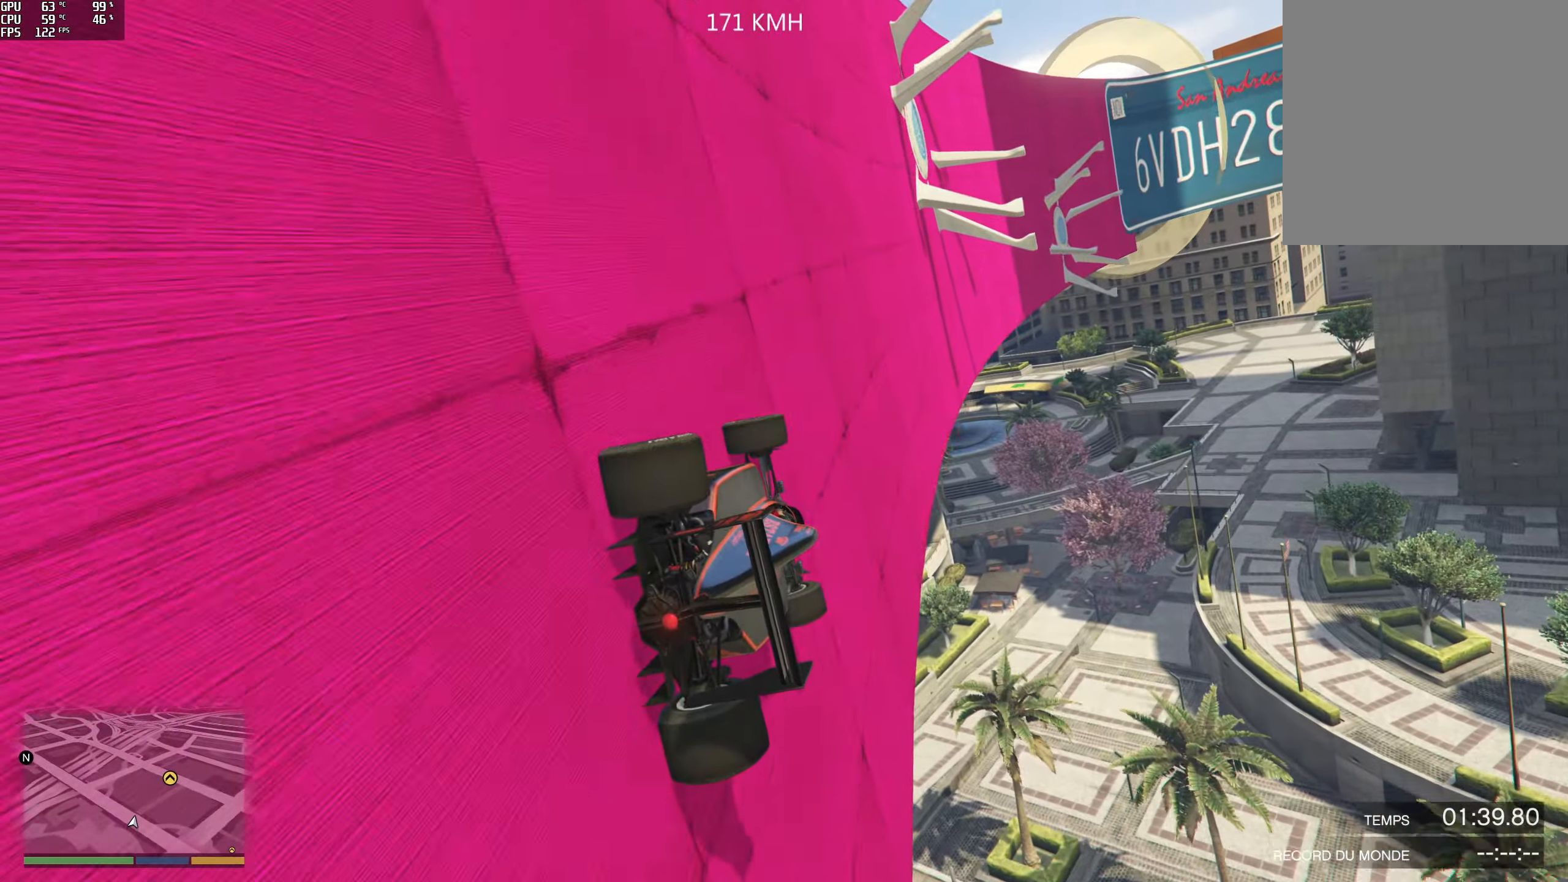
{"buttons": ["R2"], "left_stick": "center", "right_stick": "center", "events": [[17, "left_stick", "center"], [84, "left_stick", "left"], [316, "left_stick", "center"]]}
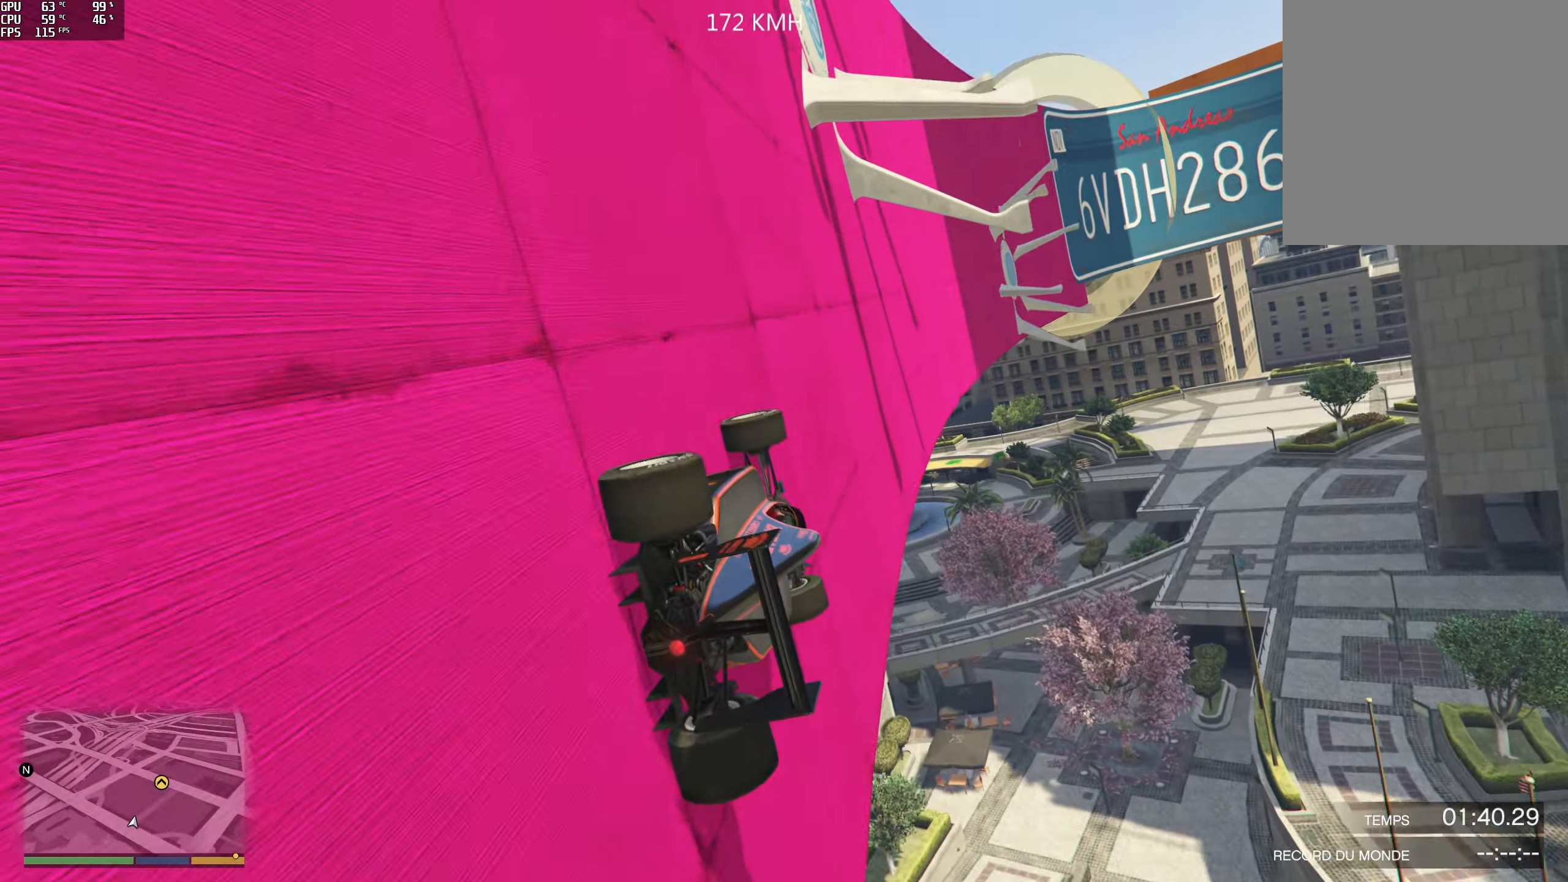
{"buttons": ["R2"], "left_stick": "center", "right_stick": "center", "events": []}
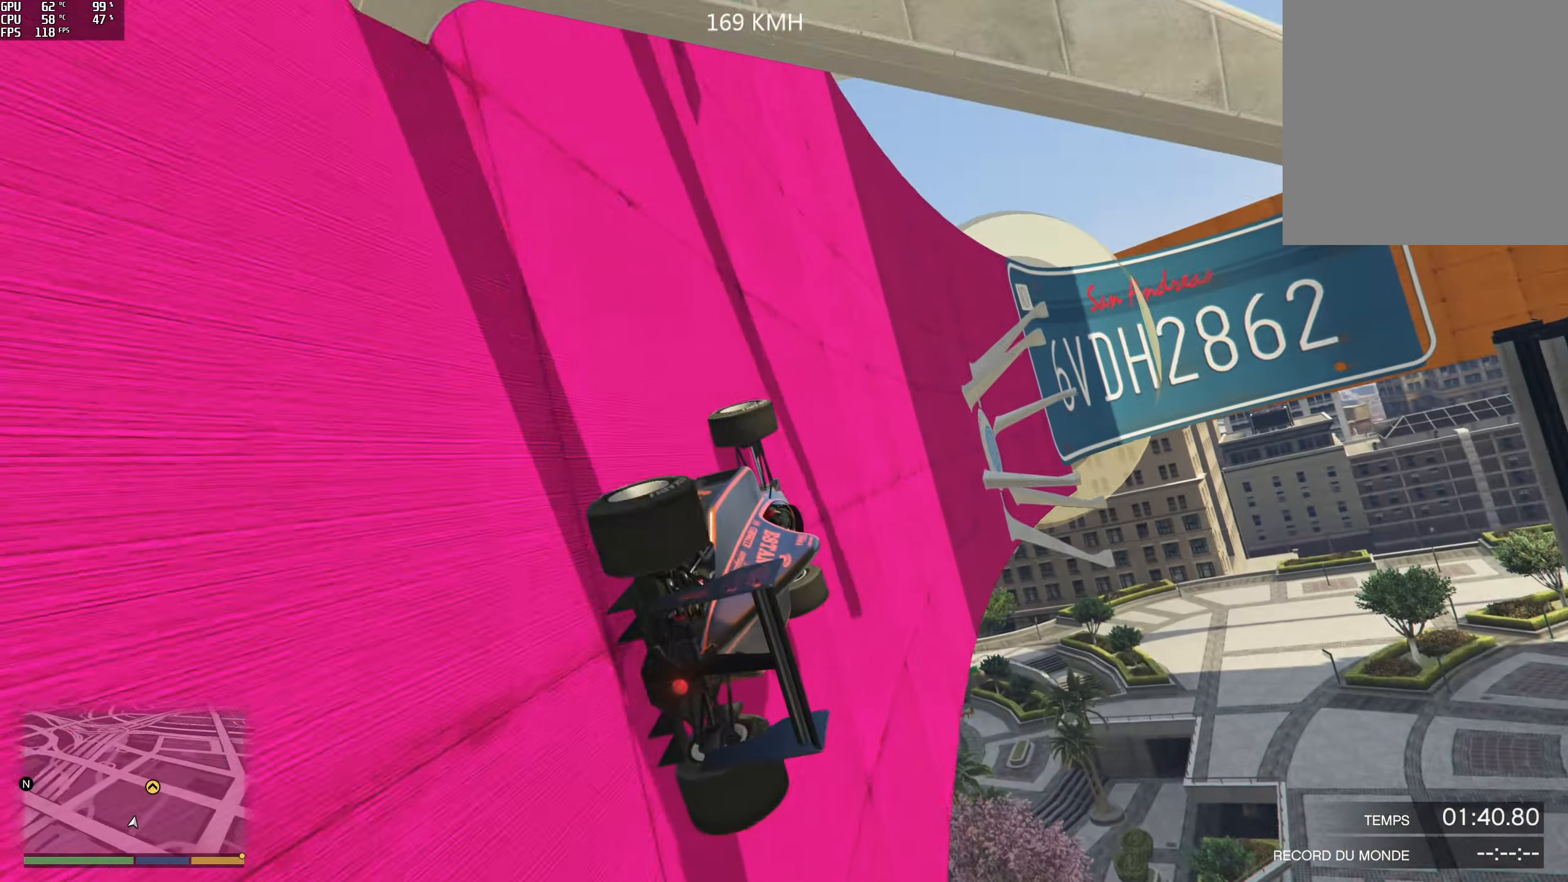
{"buttons": ["R2"], "left_stick": "right", "right_stick": "center", "events": [[83, "left_stick", "down-left"], [366, "left_stick", "right"]]}
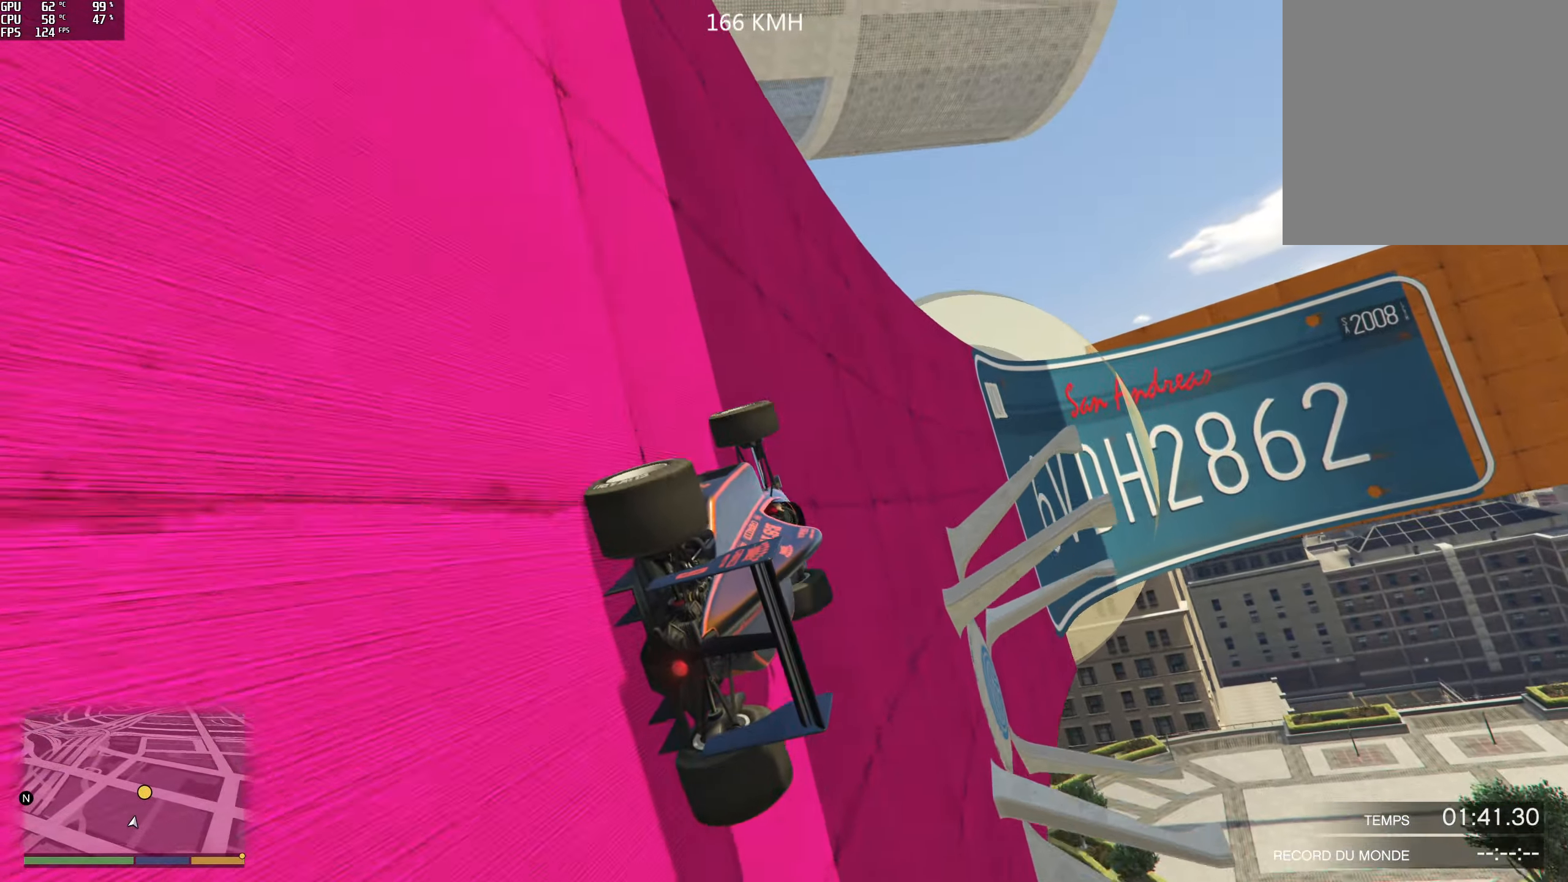
{"buttons": ["R2"], "left_stick": "center", "right_stick": "up", "events": [[66, "left_stick", "center"], [66, "right_stick", "up"], [183, "left_stick", "right"], [316, "left_stick", "center"]]}
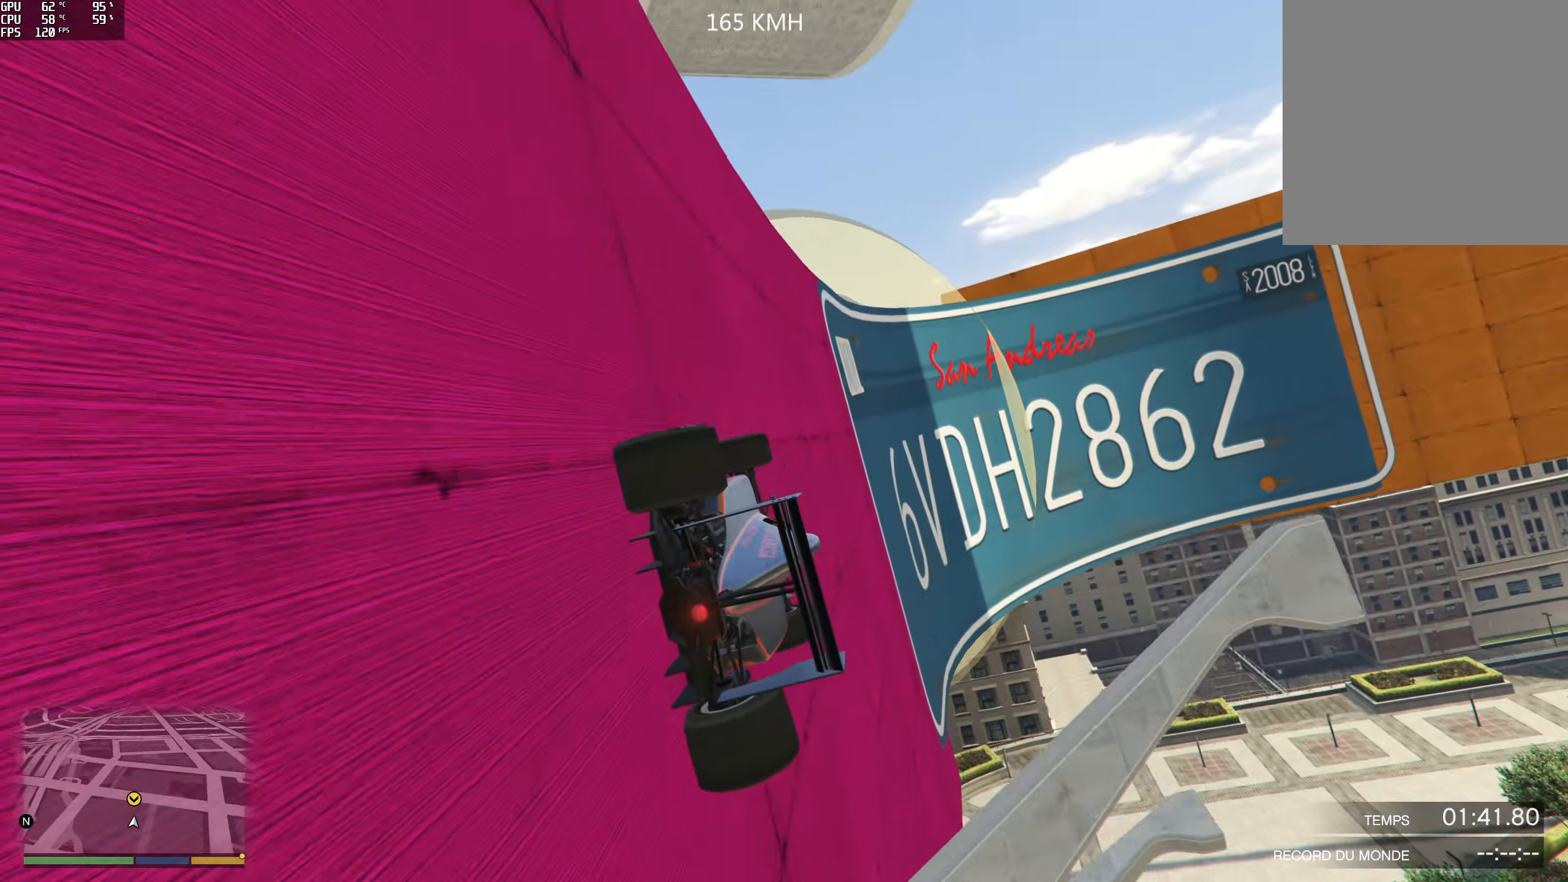
{"buttons": ["R2"], "left_stick": "left", "right_stick": "up", "events": [[250, "left_stick", "left"]]}
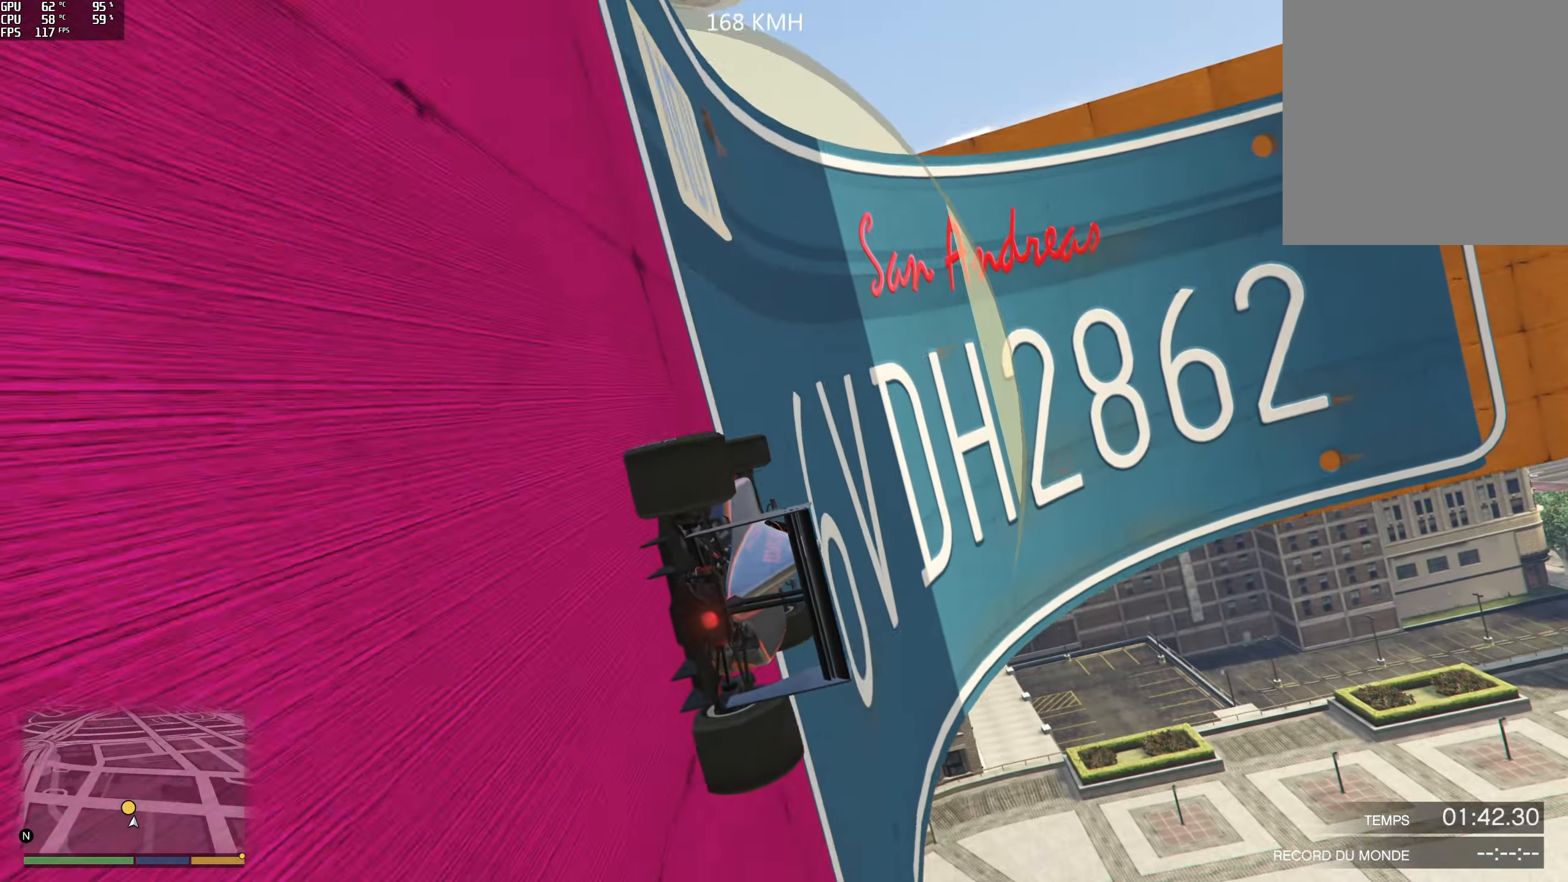
{"buttons": ["R2"], "left_stick": "center", "right_stick": "up", "events": [[100, "left_stick", "center"]]}
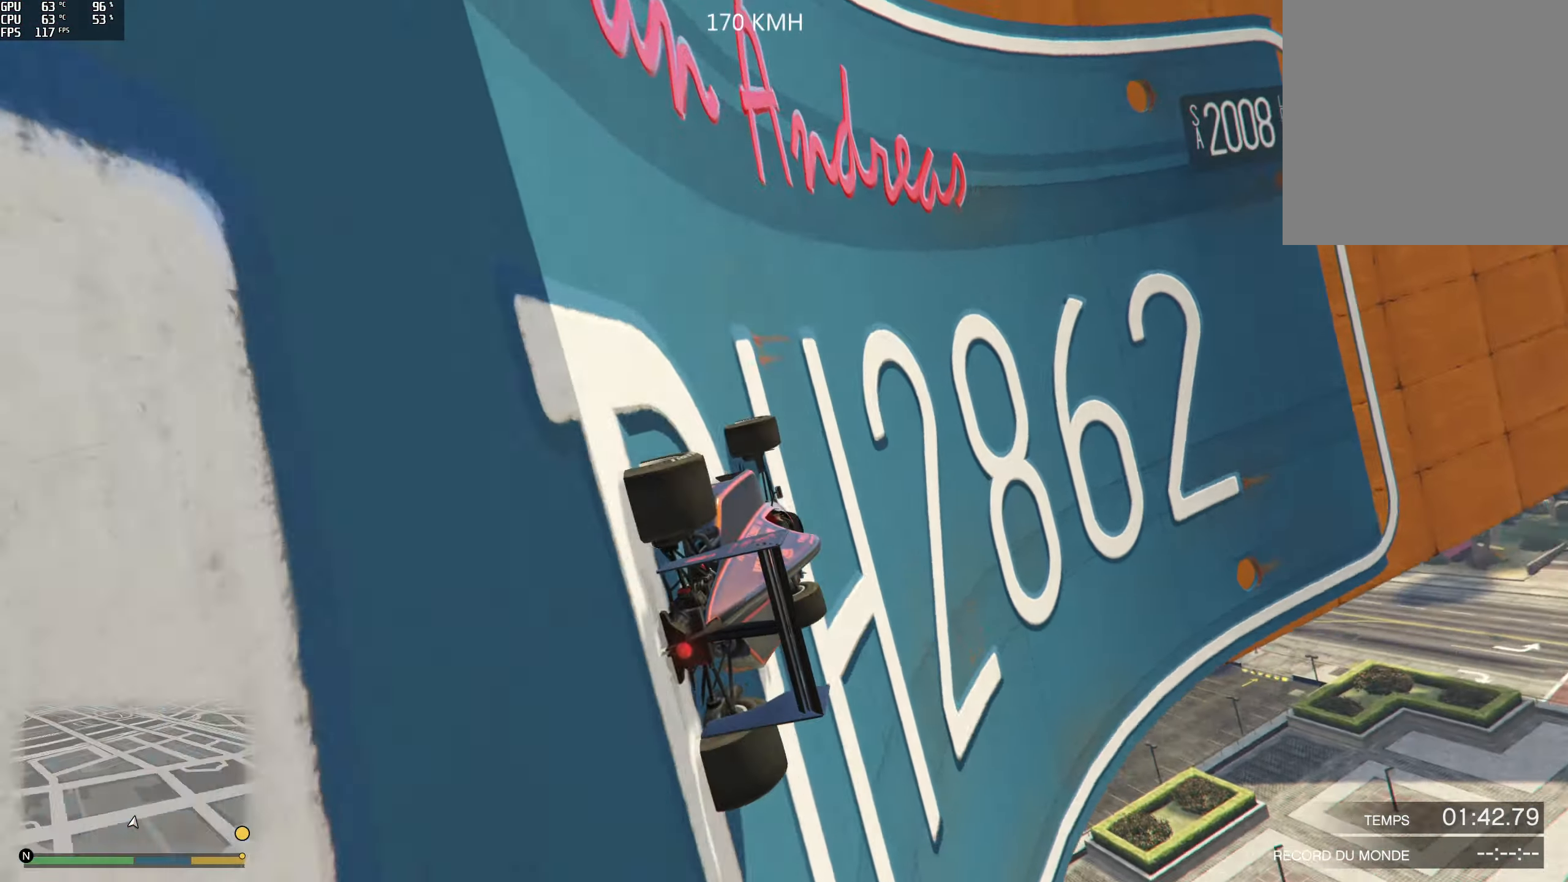
{"buttons": ["R2"], "left_stick": "center", "right_stick": "center", "events": [[50, "left_stick", "left"], [200, "left_stick", "center"], [400, "right_stick", "center"], [416, "left_stick", "right"], [500, "left_stick", "center"]]}
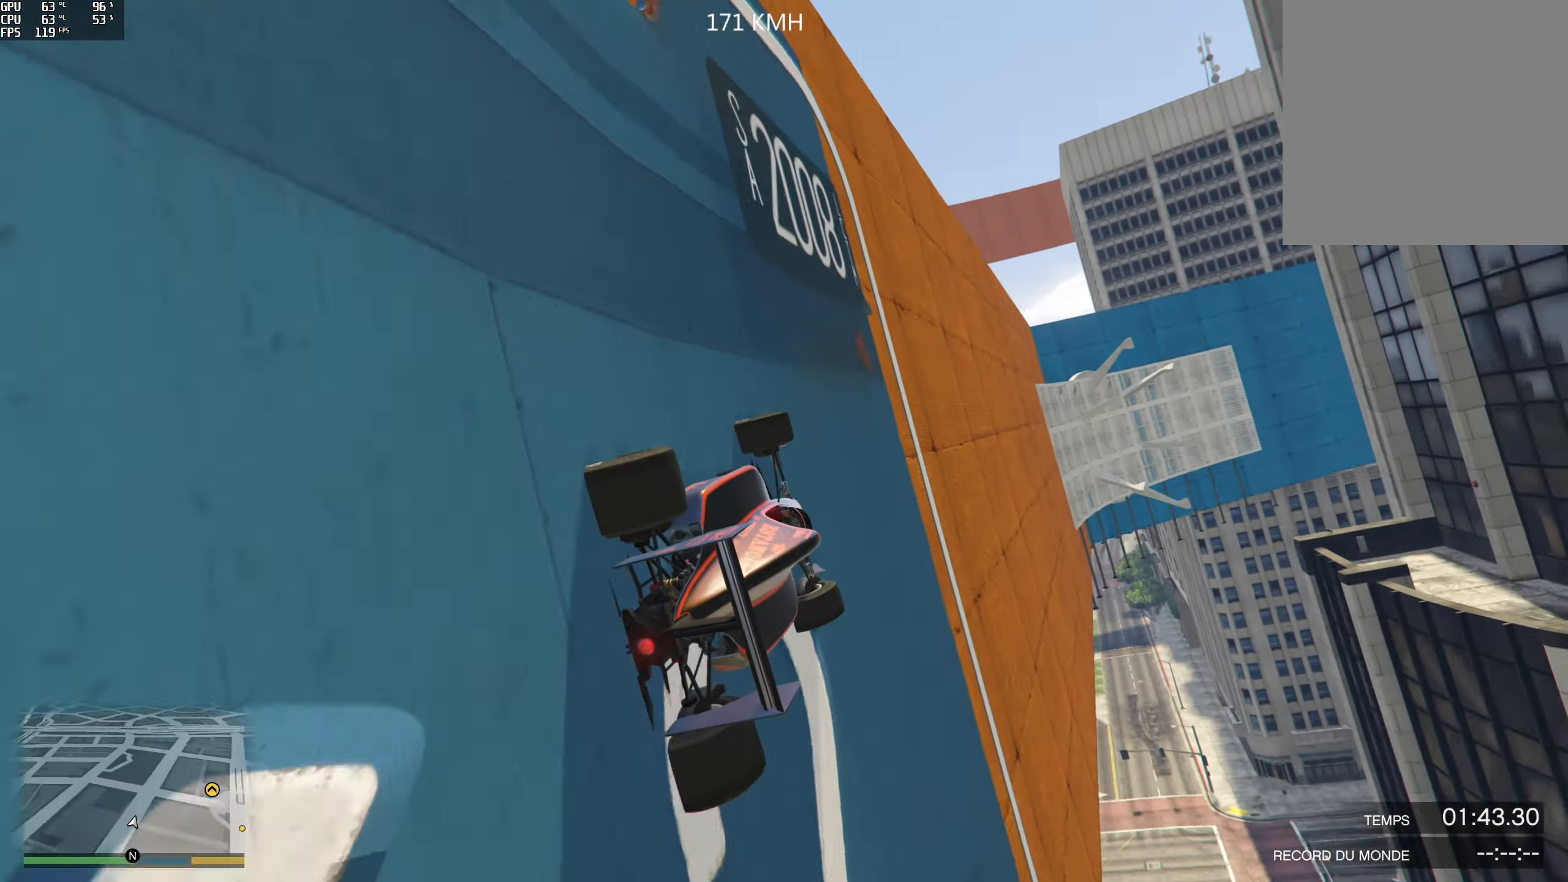
{"buttons": ["R2"], "left_stick": "center", "right_stick": "center", "events": [[116, "left_stick", "right"], [233, "left_stick", "center"]]}
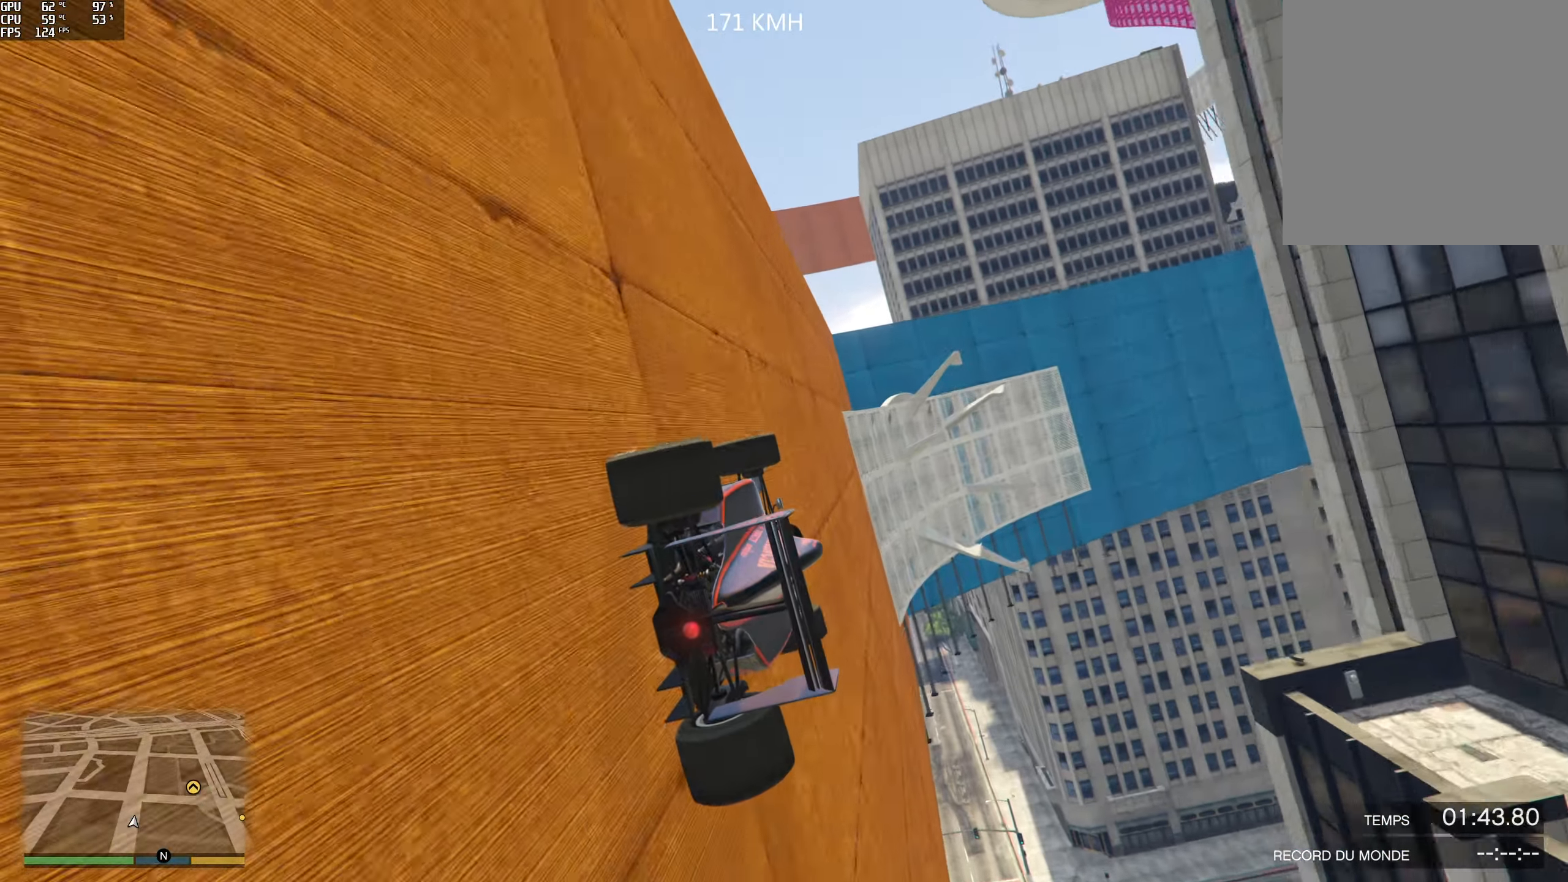
{"buttons": ["R2"], "left_stick": "center", "right_stick": "center", "events": []}
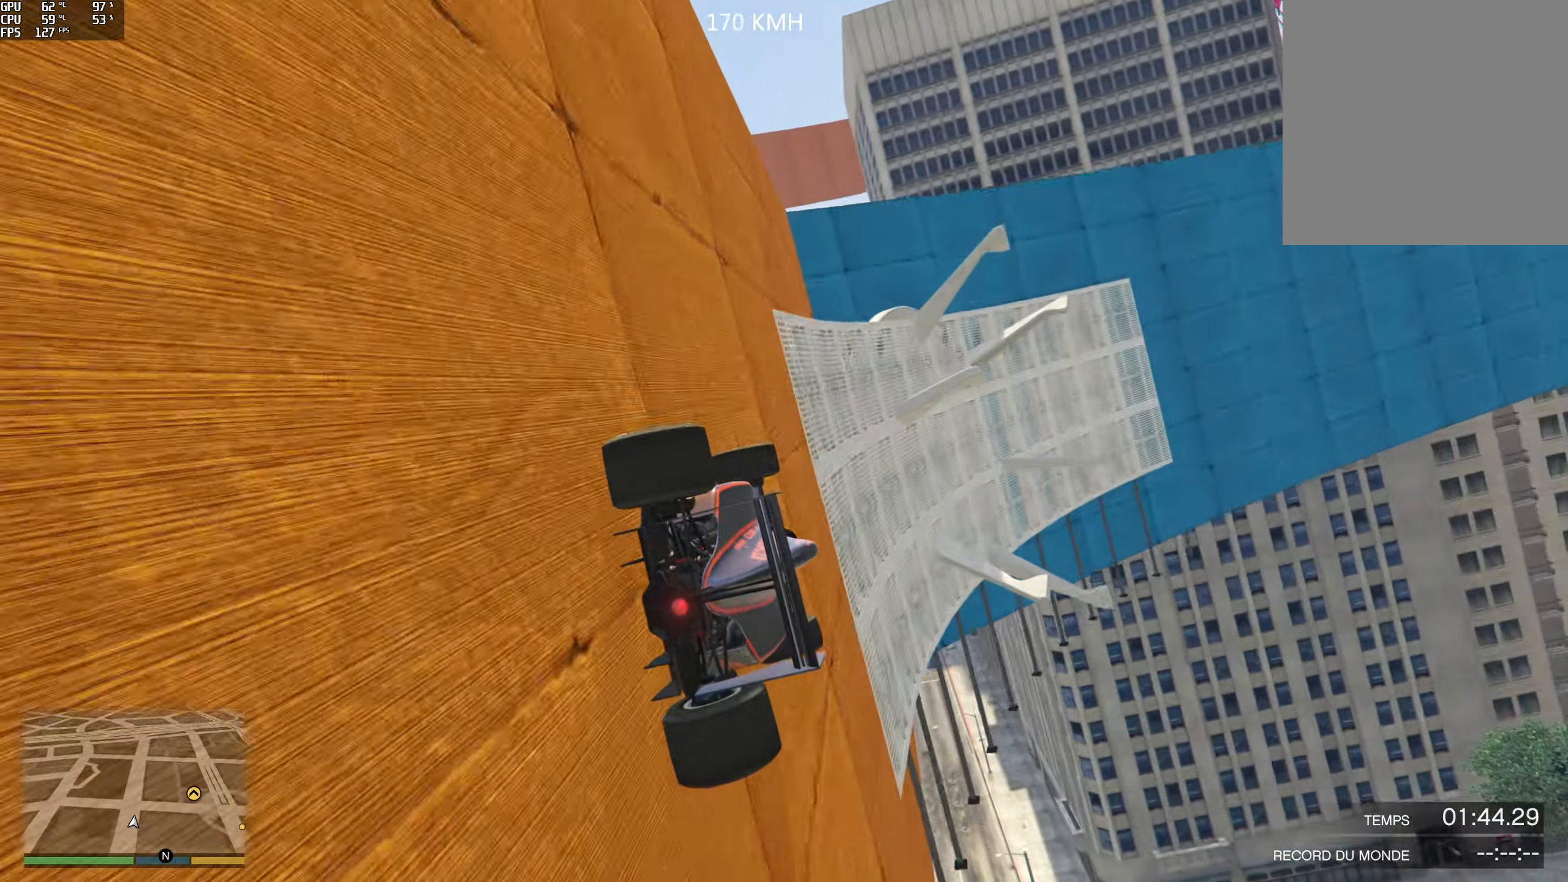
{"buttons": ["R2"], "left_stick": "center", "right_stick": "center", "events": []}
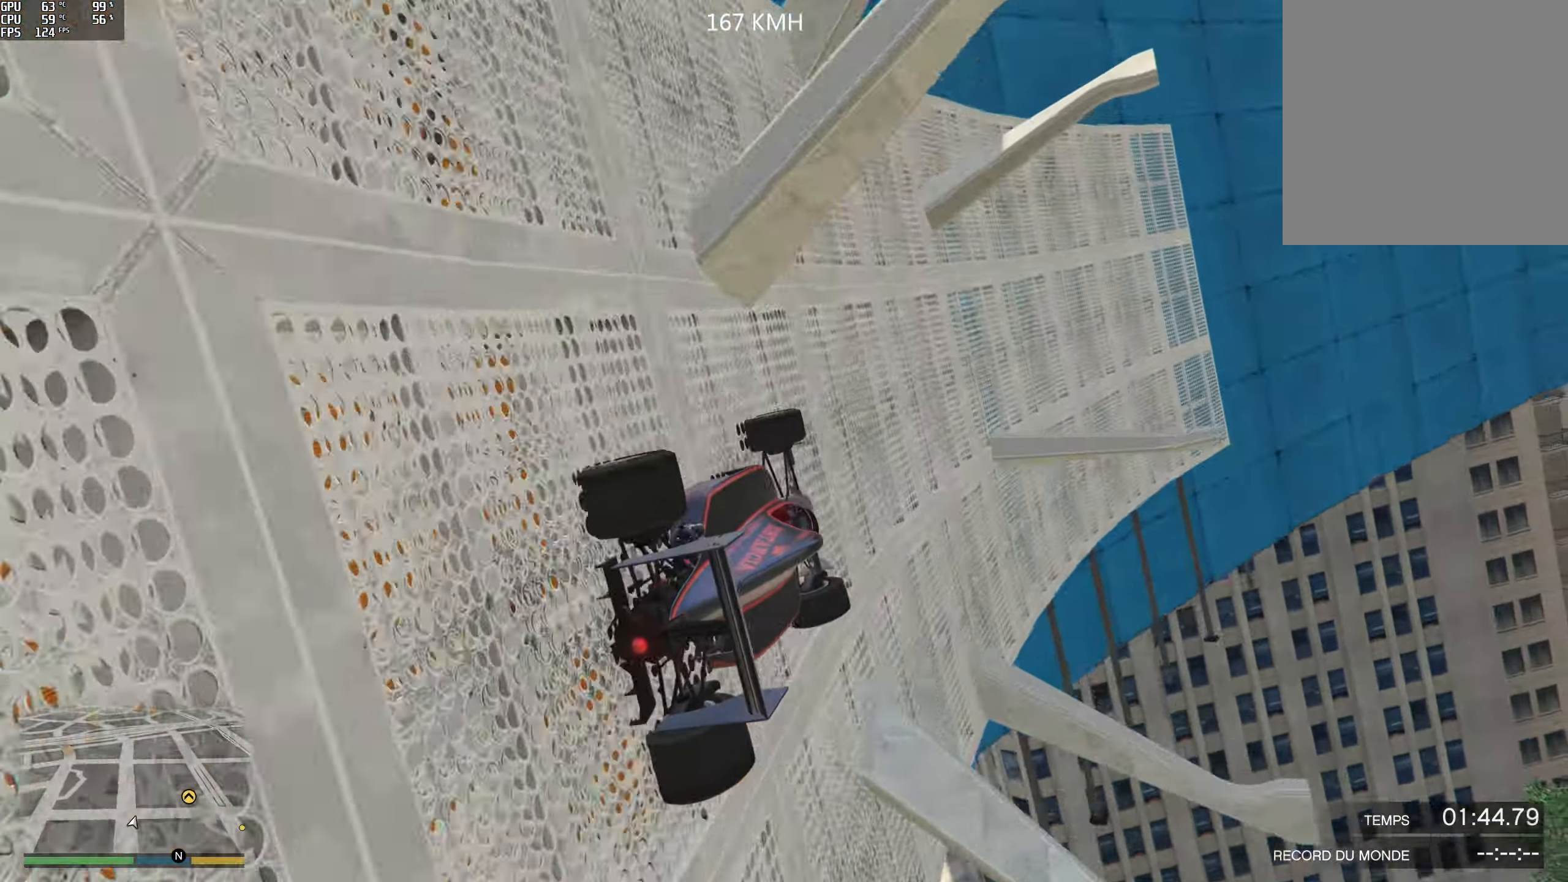
{"buttons": [], "left_stick": "center", "right_stick": "center", "events": [[166, "R2", "up"]]}
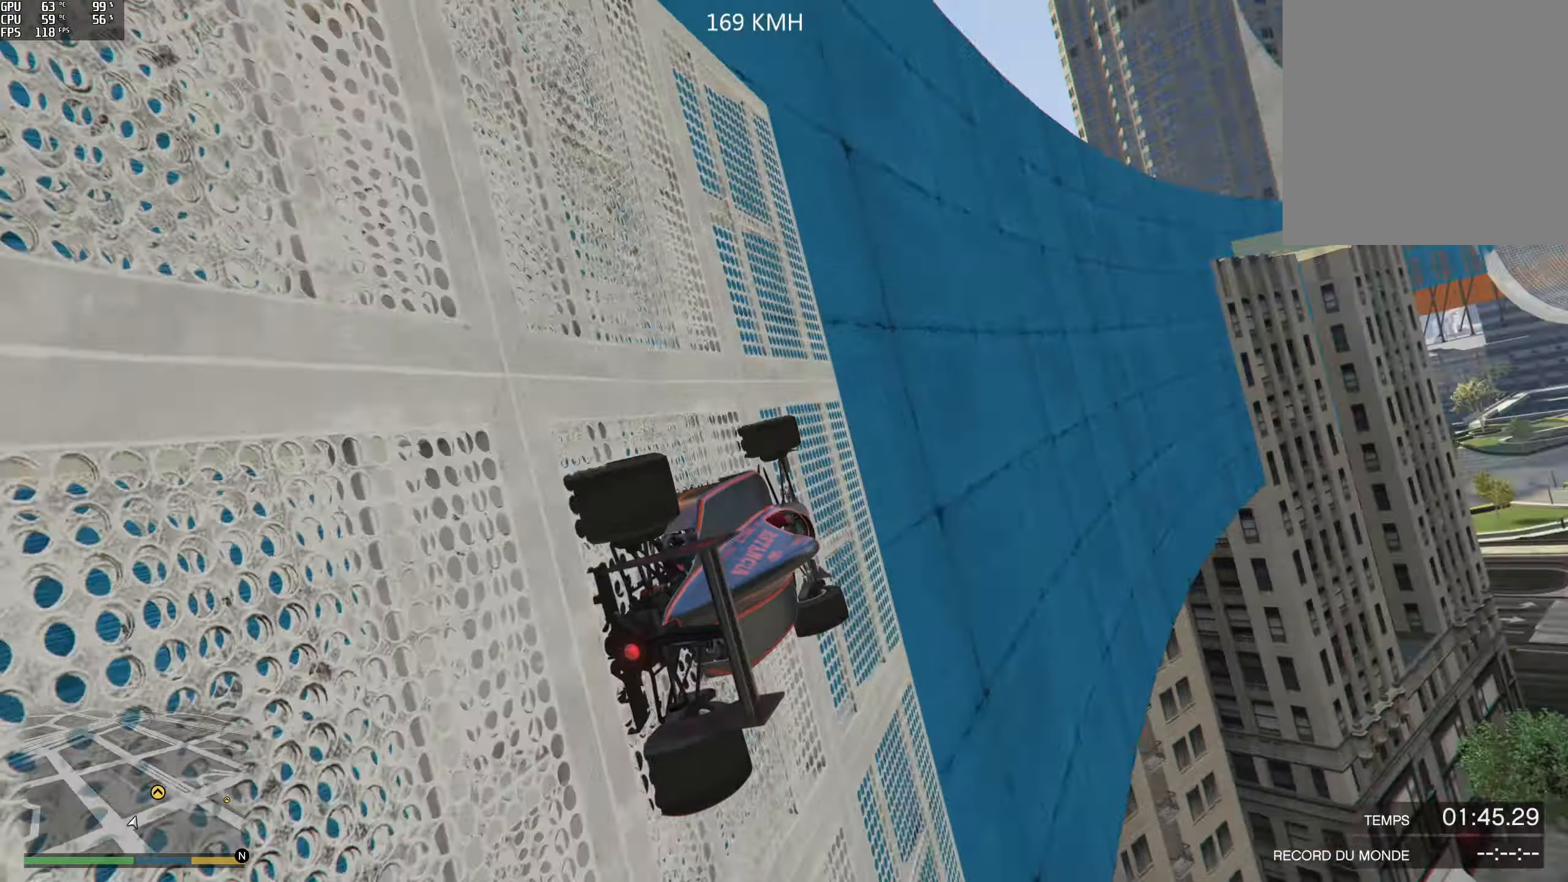
{"buttons": ["R2"], "left_stick": "down-right", "right_stick": "center", "events": [[200, "R2", "down"], [200, "left_stick", "left"], [417, "left_stick", "down-right"]]}